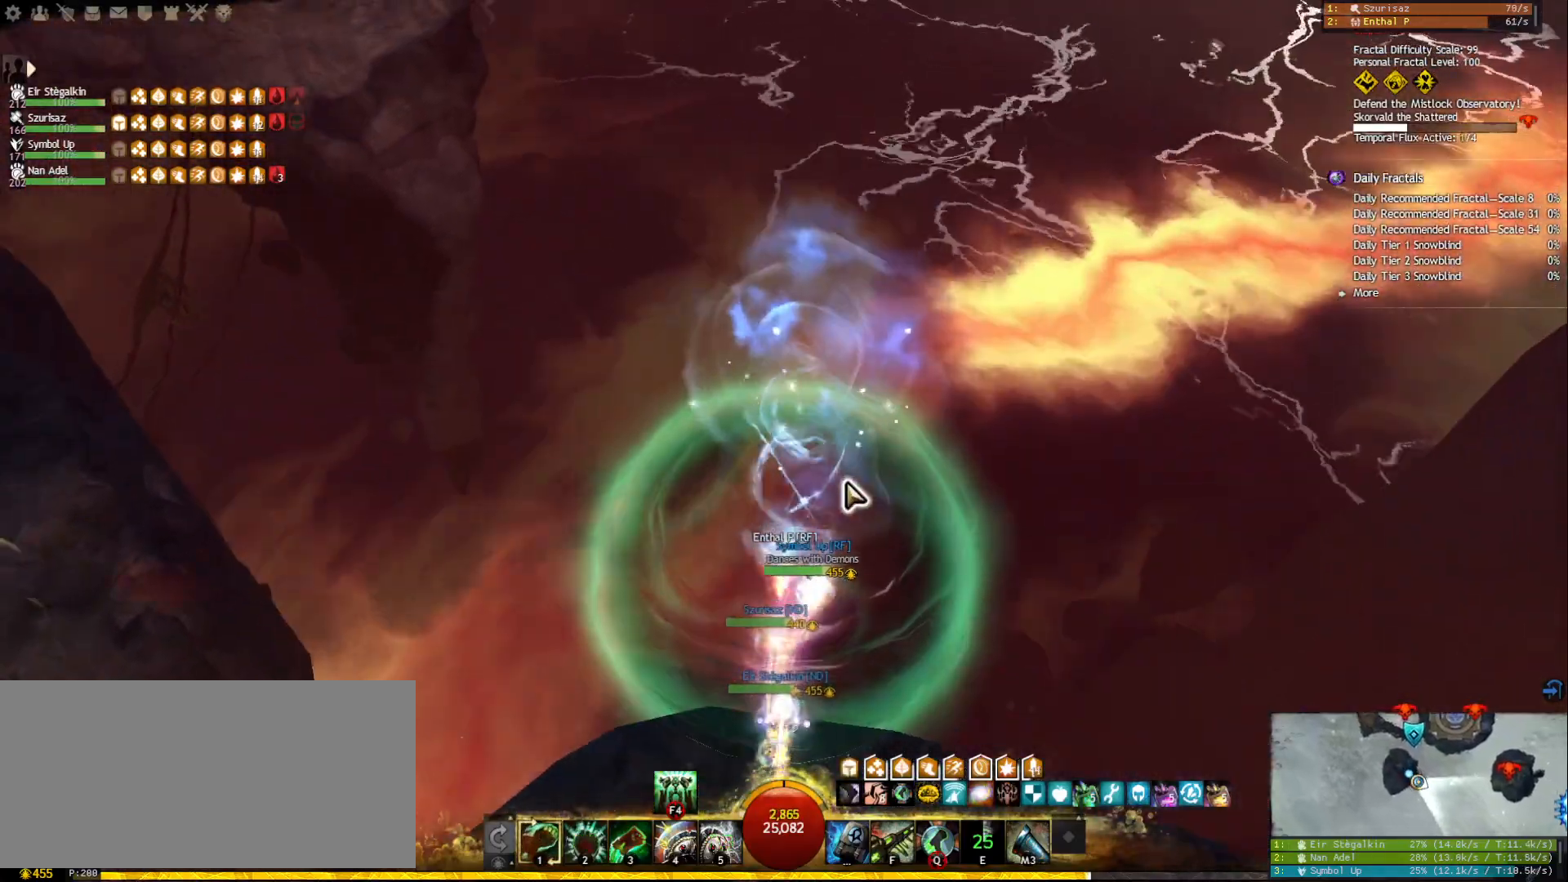
Gameplay with keyboard and mouse; each line is a JSON object with the keys and mouse buttons held at the frame after it. "events" lists presses ("down") and releases ("up") of "1", "2", "3", "4", "5", "a", "ctrl", "d", "e", "escape", "f", "f1", "f2", "f3", "f4", "f5", "q", "r", "s", "shift", "space", "tab", "tilde", "w", "mouse_left", "mouse_wheel", "mouse_right", "mouse_mb4" and "mouse_mb5" between this image and that frame as [ms after this image, input, new state], when the widget could be followed in between. "mouse_left", "mouse_wheel", "mouse_right", "mouse_mb4", "mouse_mb5" = the "left", "wheel", "right", "mb4", "mb5" buttons of the "mouse" list. No other keys are recorded. "wheel" means that the mouse wheel is clicked or scrolled. Mouse movement is not recorded.
{"keys": ["w"], "mouse": [], "events": [[67, "d", "down"], [267, "d", "up"]]}
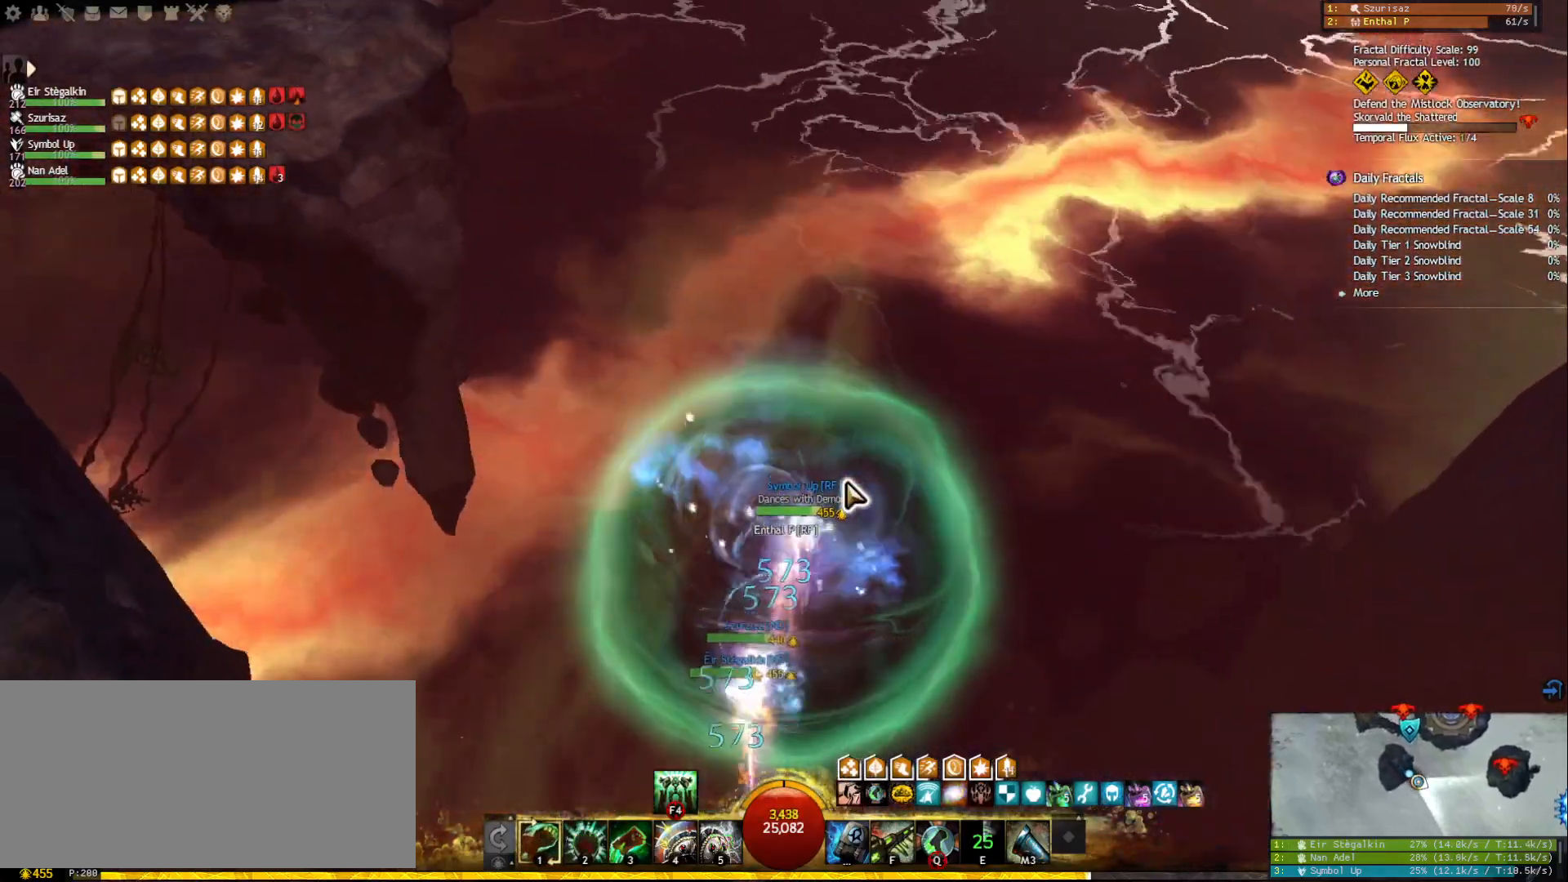
{"keys": ["w"], "mouse": [], "events": [[117, "mouse_right", "down"], [317, "mouse_right", "up"]]}
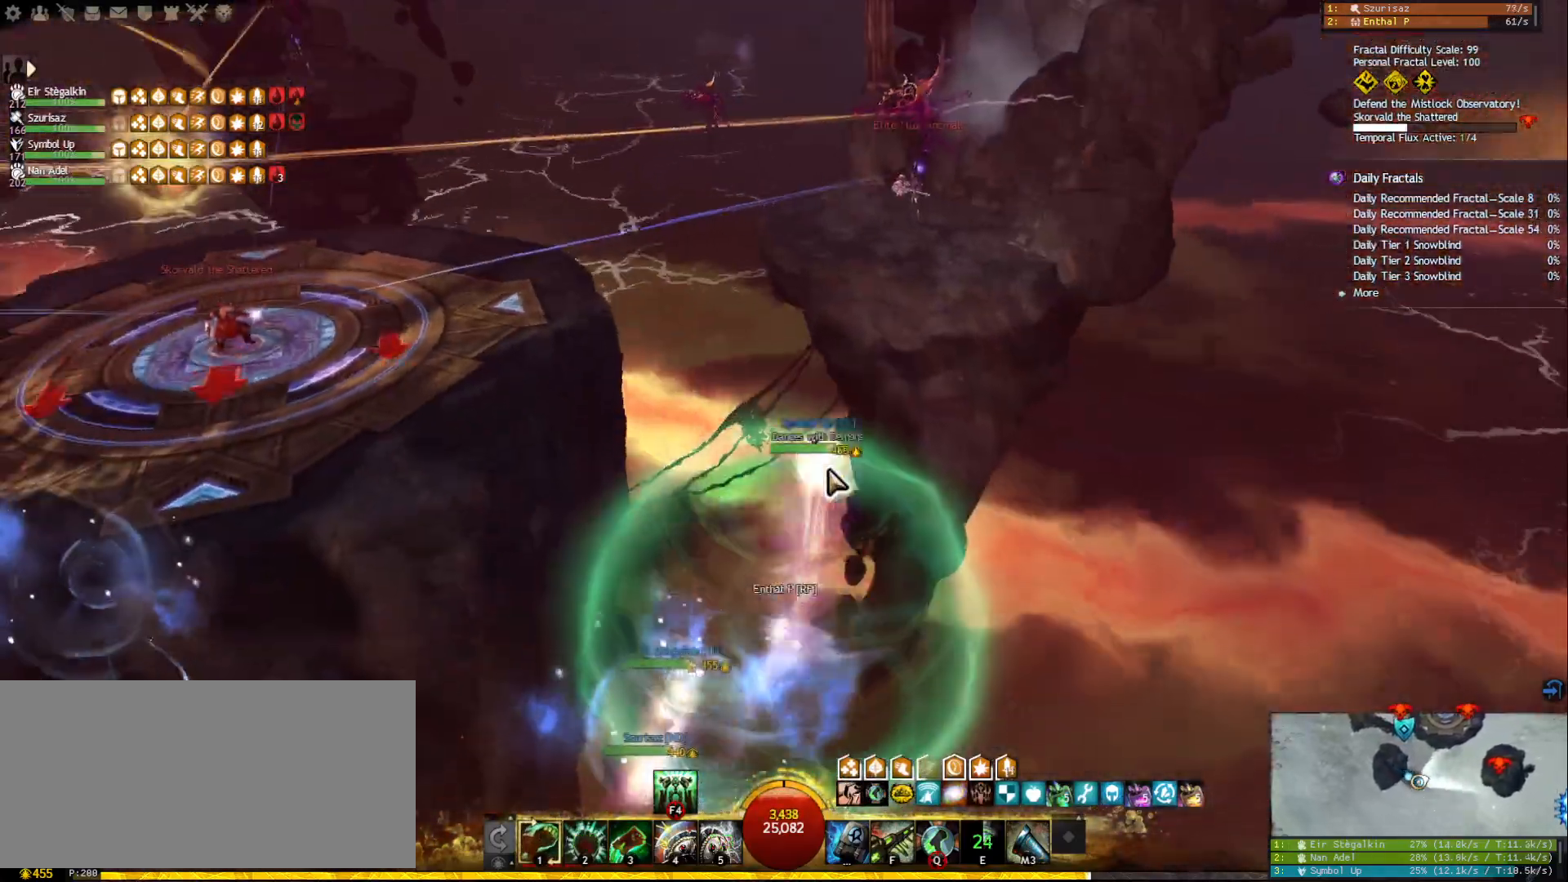
{"keys": ["tab", "w"], "mouse": [], "events": [[33, "mouse_right", "down"], [167, "mouse_right", "up"], [350, "tab", "down"]]}
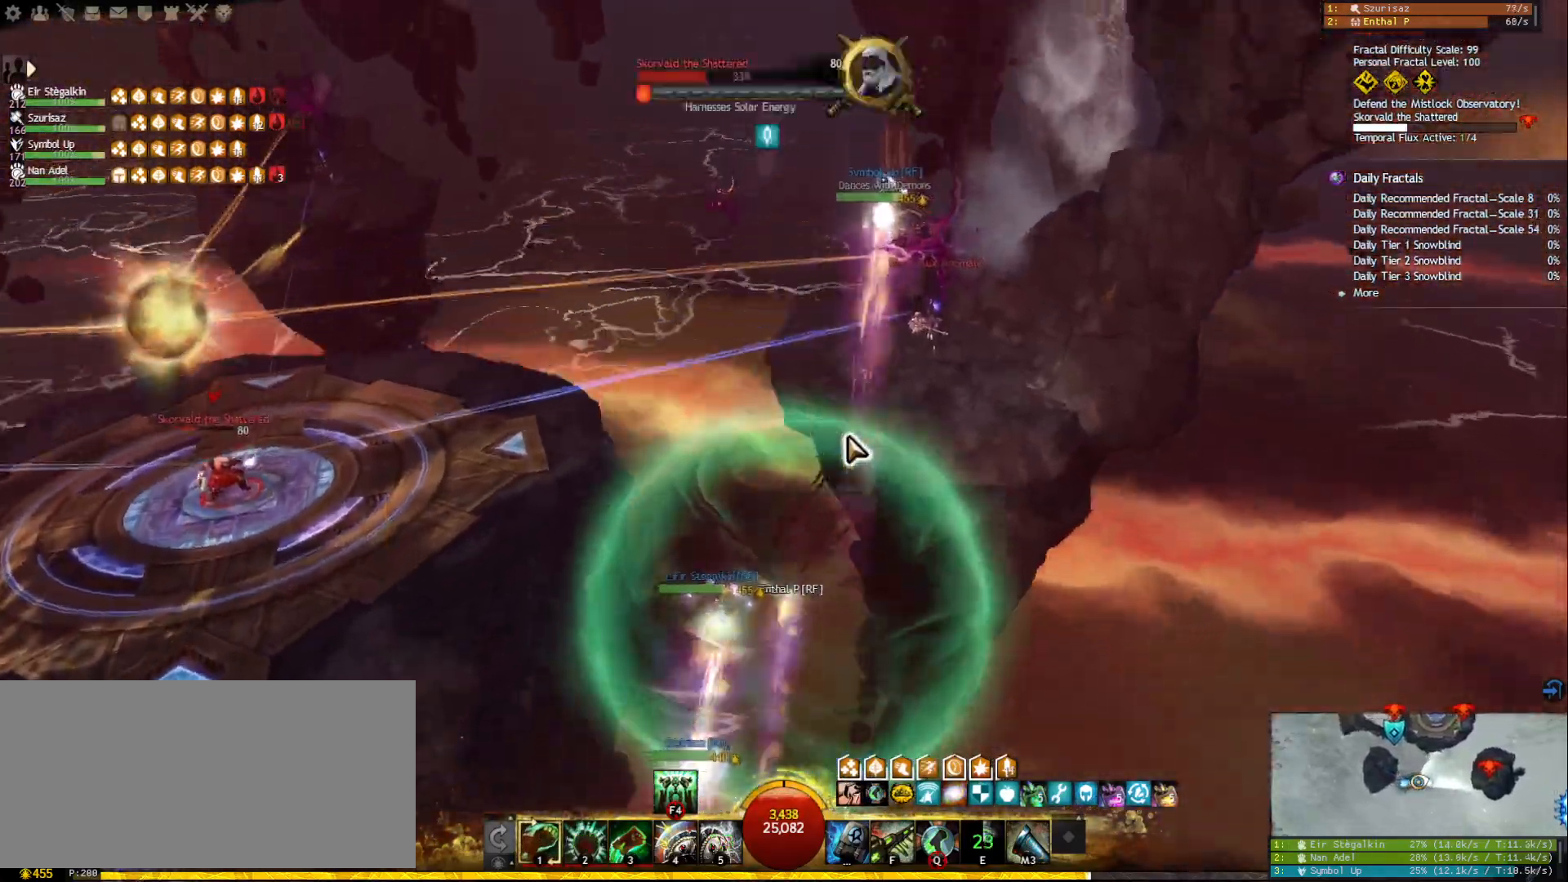
{"keys": ["w"], "mouse": [], "events": [[67, "tab", "up"], [317, "tab", "down"], [467, "tab", "up"]]}
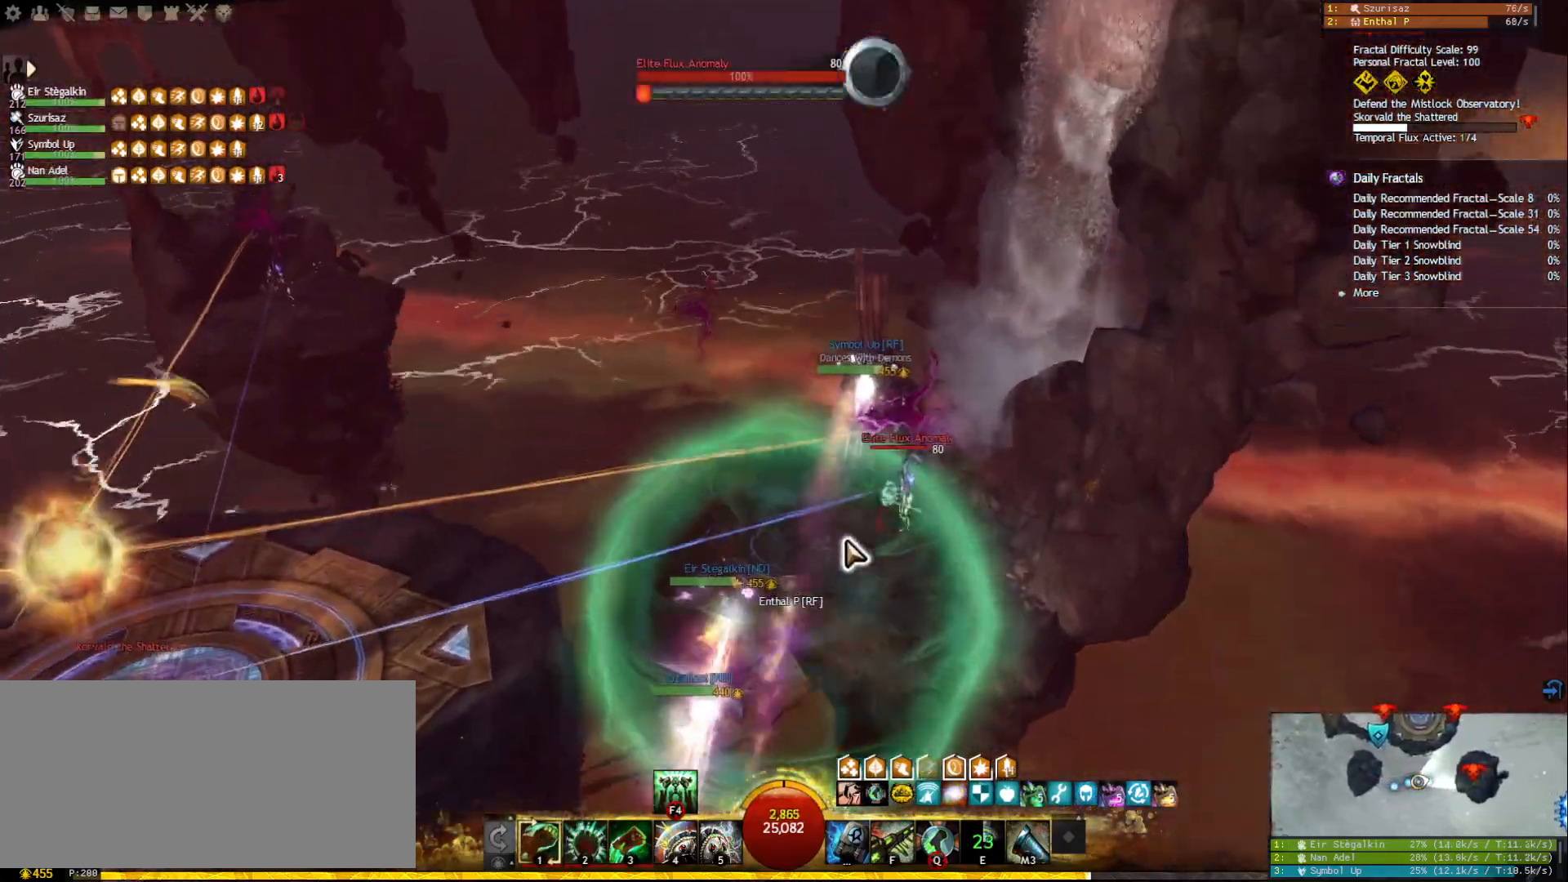
{"keys": ["tab", "w"], "mouse": [], "events": [[183, "mouse_right", "down"], [300, "mouse_right", "up"], [450, "tab", "down"]]}
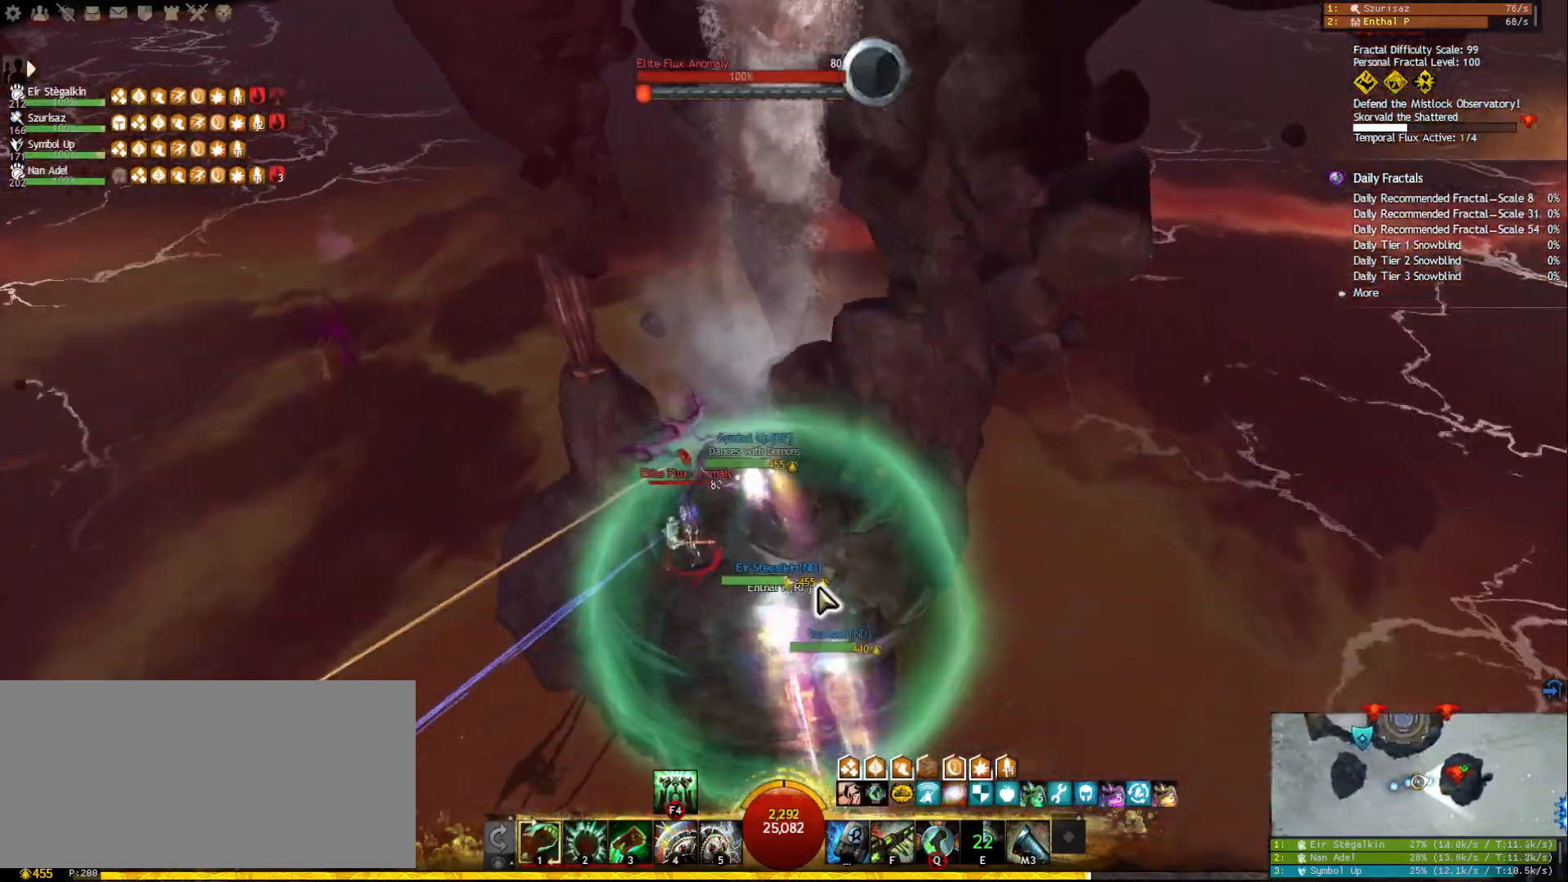
{"keys": [], "mouse": [], "events": [[100, "tab", "up"], [383, "w", "up"]]}
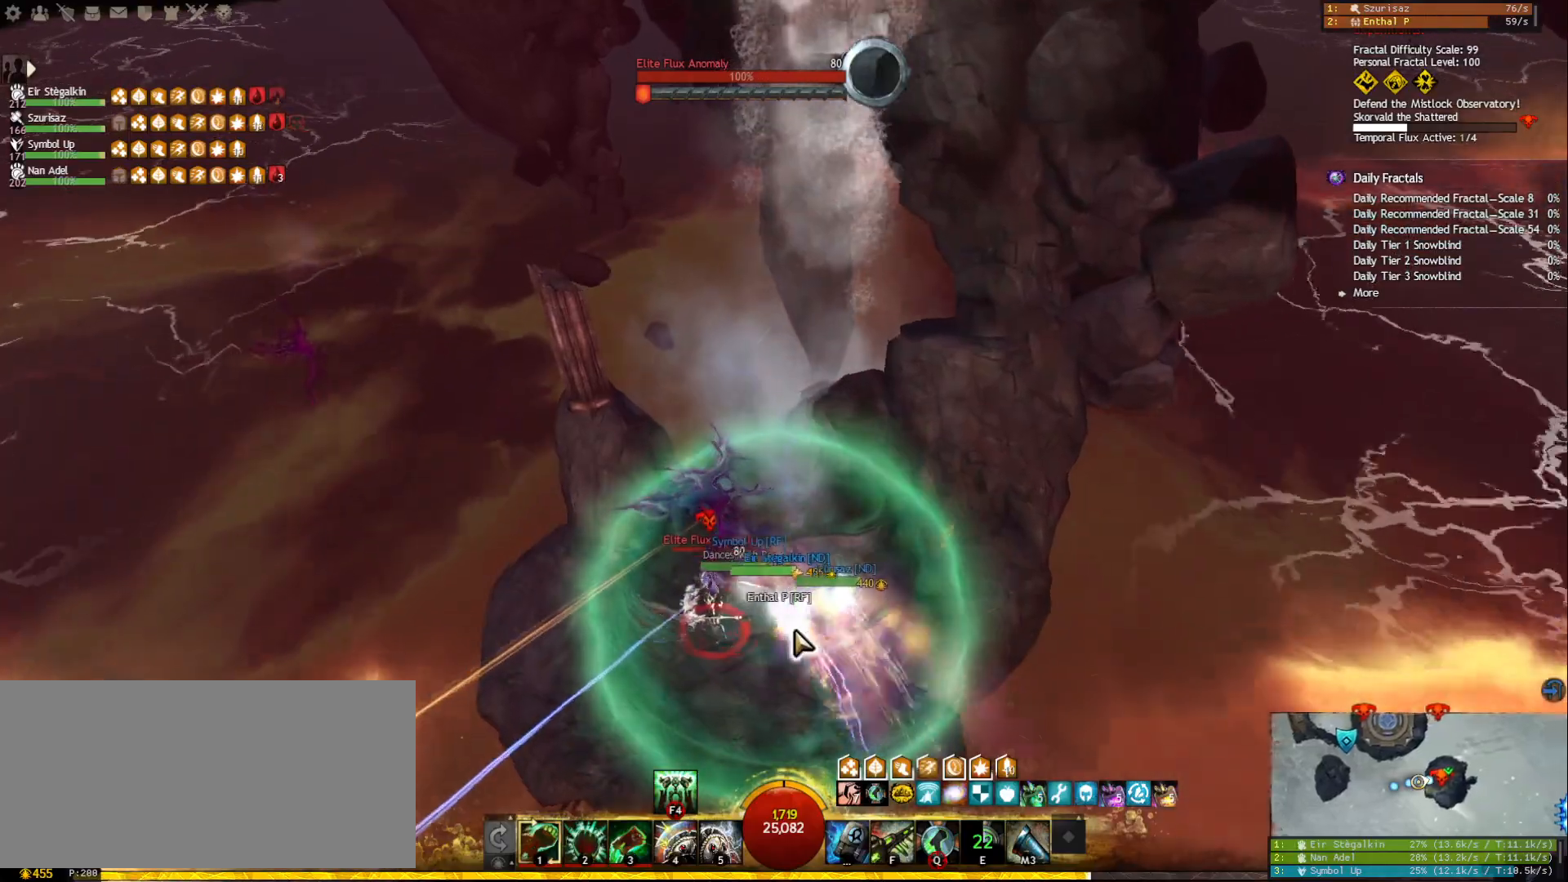
{"keys": [], "mouse": ["right"], "events": [[67, "mouse_right", "down"], [150, "mouse_right", "up"], [317, "mouse_right", "down"], [433, "mouse_right", "up"], [500, "mouse_right", "down"]]}
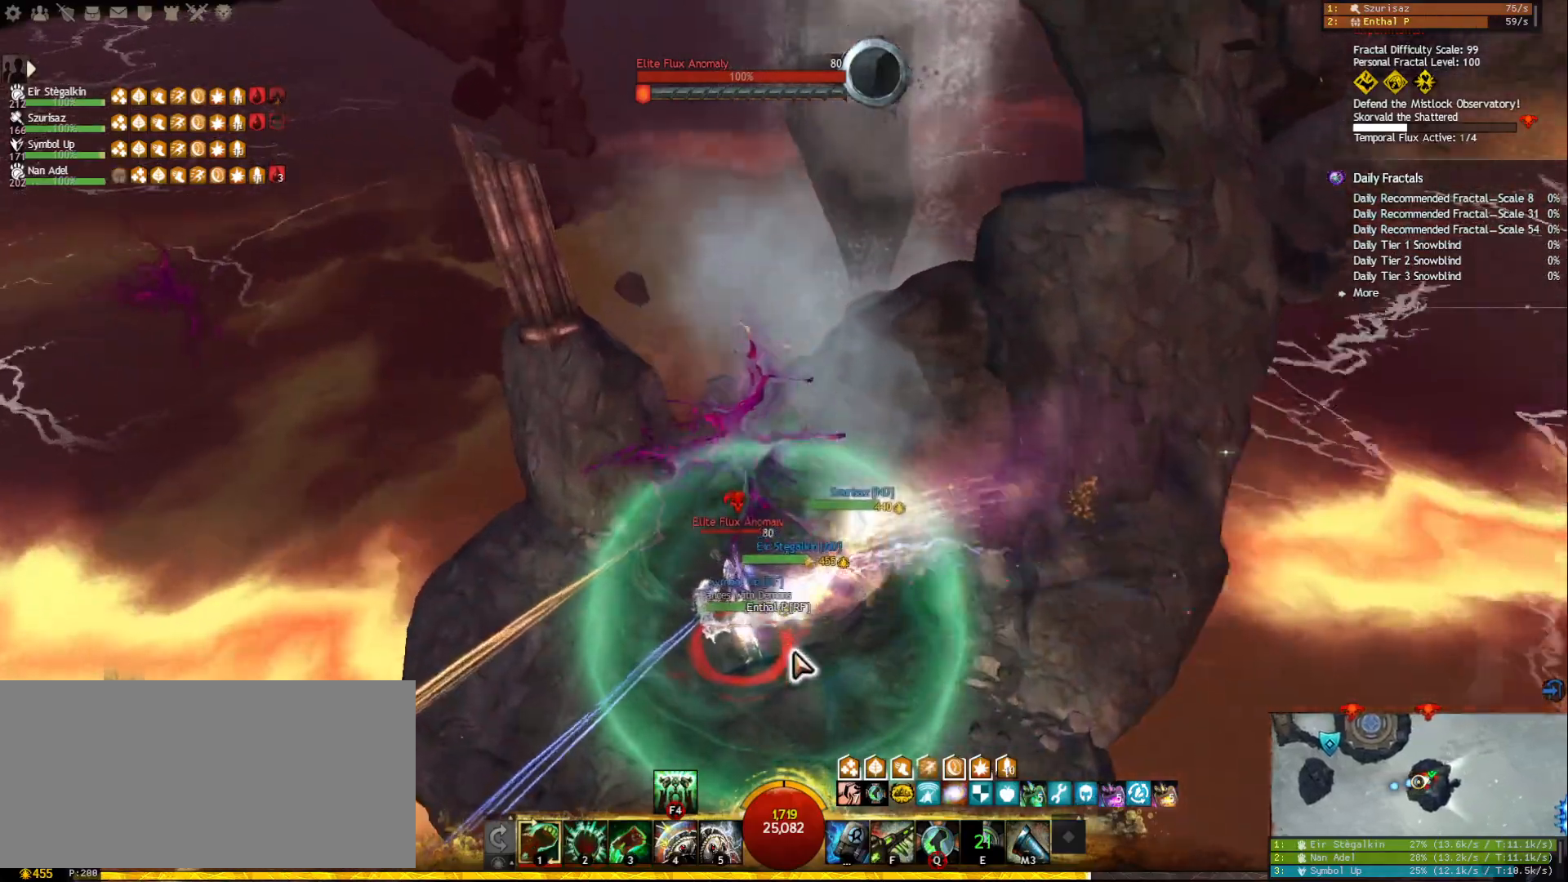
{"keys": ["f4"], "mouse": [], "events": [[117, "mouse_right", "up"], [183, "mouse_right", "down"], [250, "f4", "down"], [317, "mouse_right", "up"], [333, "f4", "up"], [383, "f4", "down"], [467, "f4", "up"], [483, "f4", "down"]]}
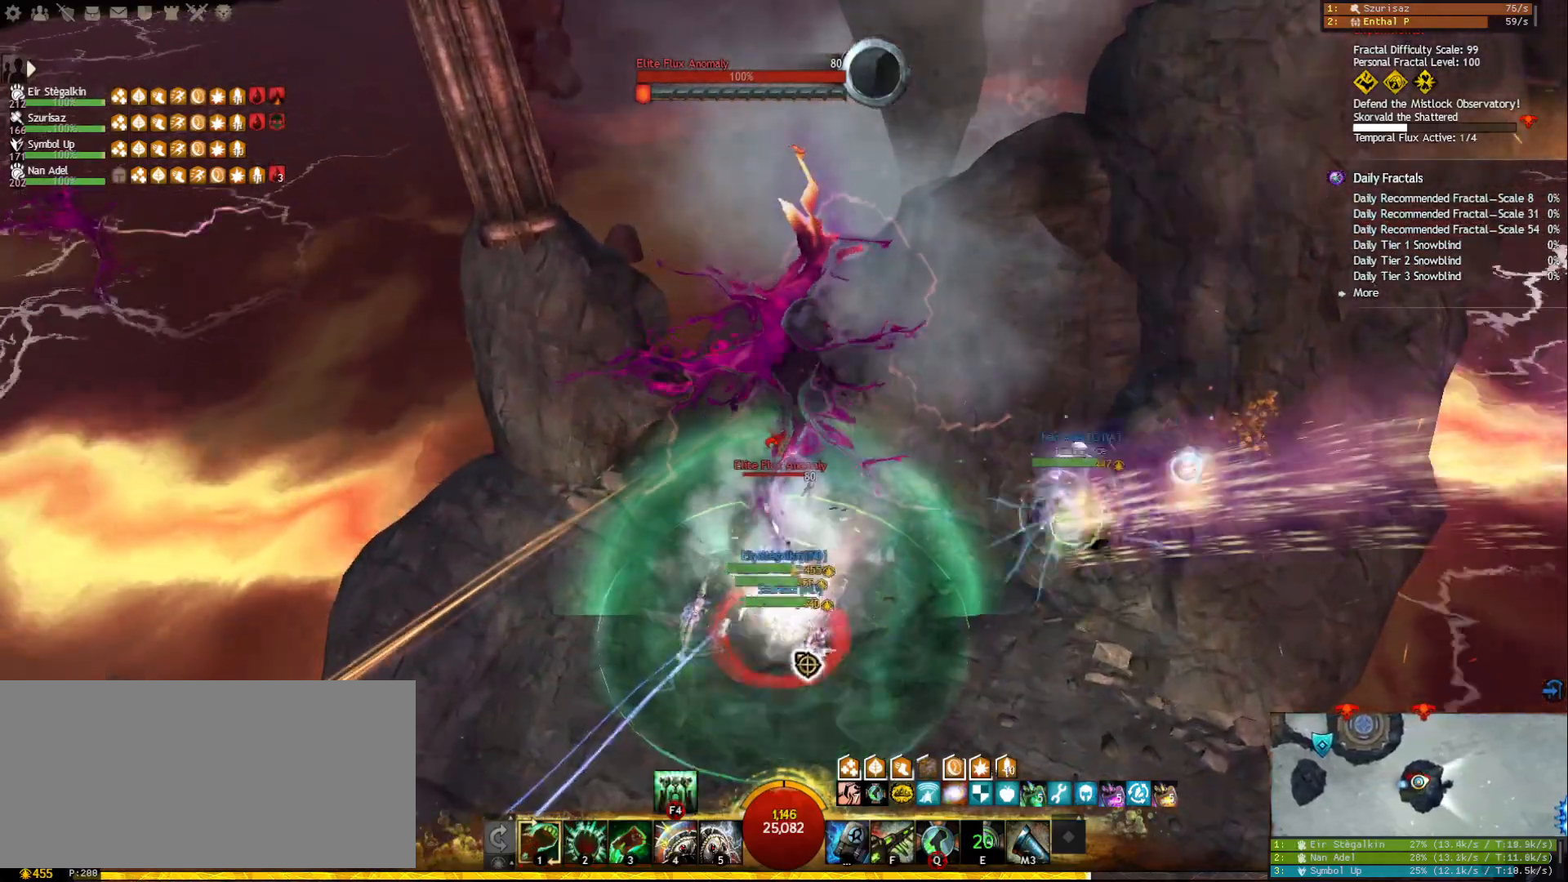
{"keys": ["1"], "mouse": [], "events": [[67, "mouse_right", "down"], [100, "f4", "up"], [167, "mouse_right", "up"], [217, "1", "down"], [350, "mouse_right", "down"], [433, "mouse_right", "up"]]}
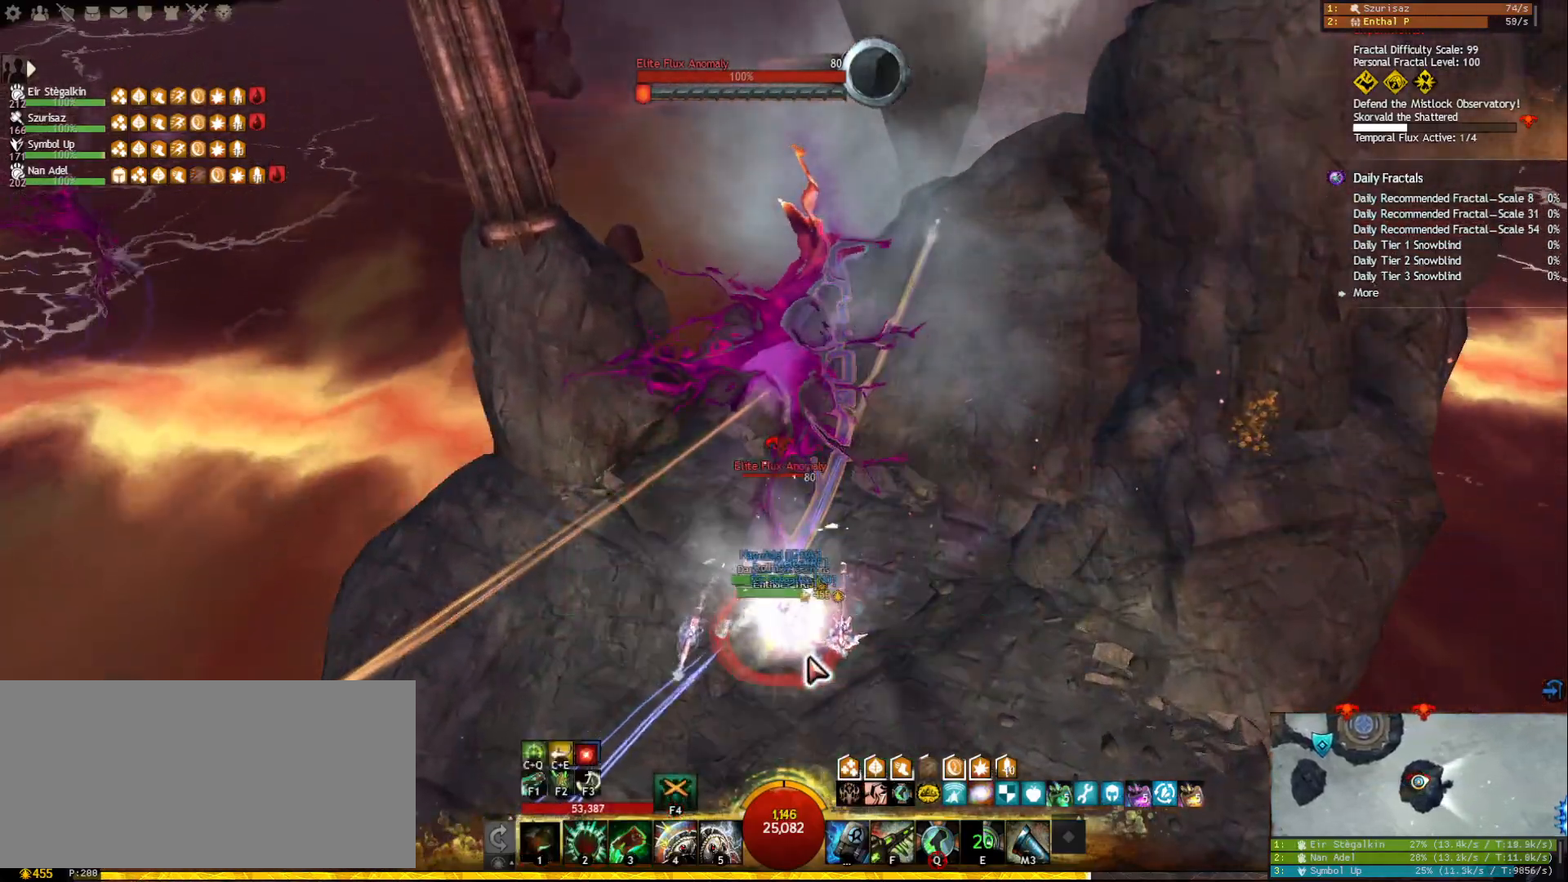
{"keys": ["s"], "mouse": ["left", "right"], "events": [[100, "mouse_right", "down"], [183, "1", "up"], [183, "mouse_left", "down"], [433, "s", "down"]]}
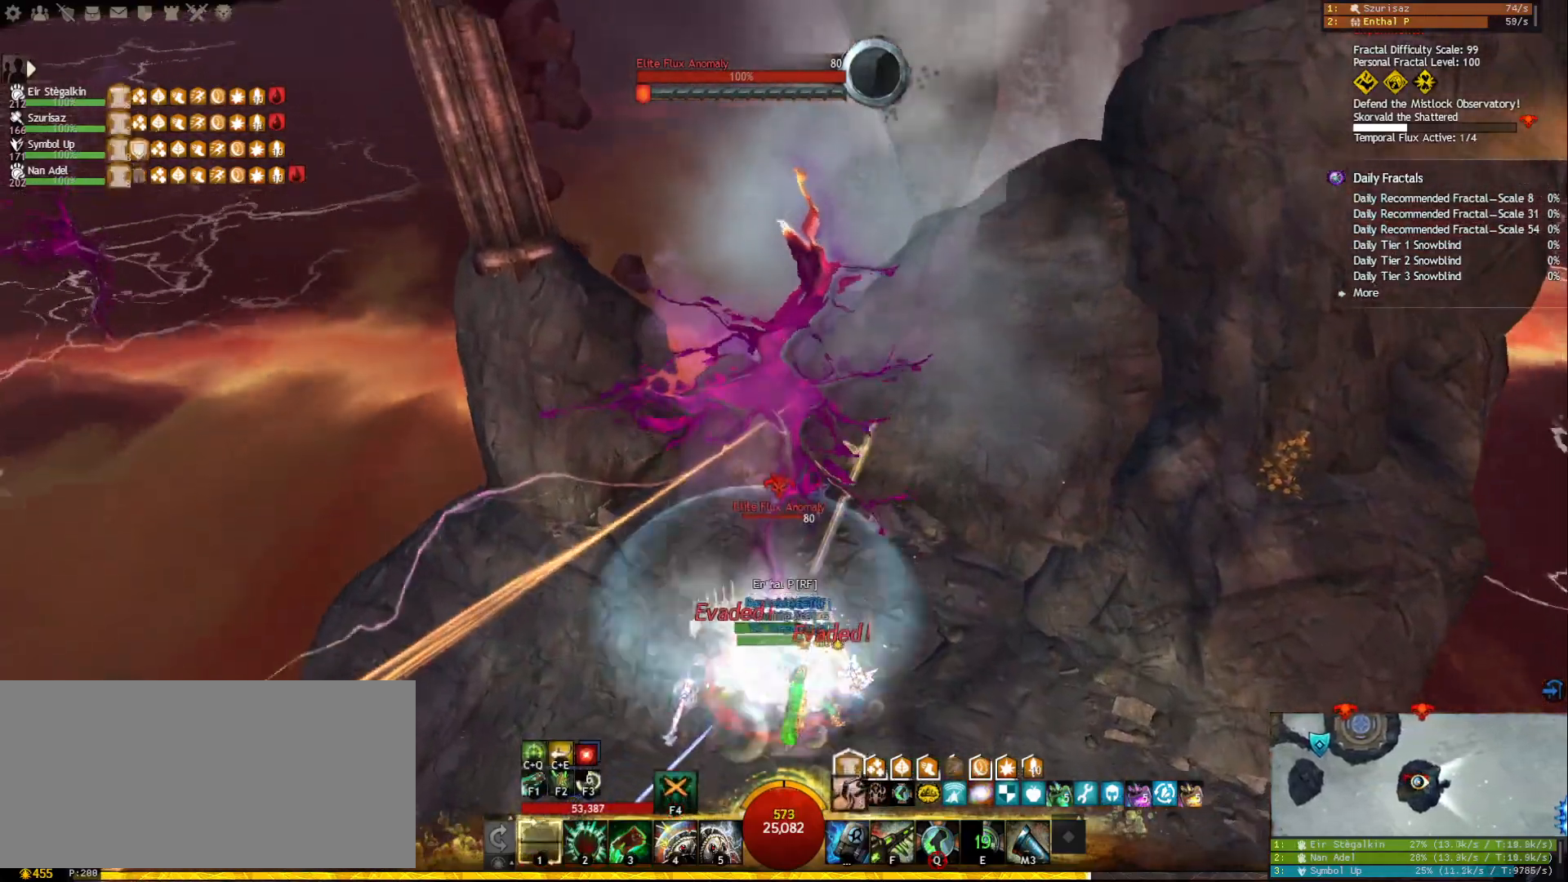
{"keys": ["1"], "mouse": [], "events": [[17, "mouse_right", "up"], [33, "mouse_left", "up"], [100, "mouse_right", "down"], [233, "mouse_right", "up"], [233, "space", "down"], [300, "mouse_right", "down"], [367, "s", "up"], [417, "mouse_right", "up"], [433, "space", "up"], [467, "1", "down"]]}
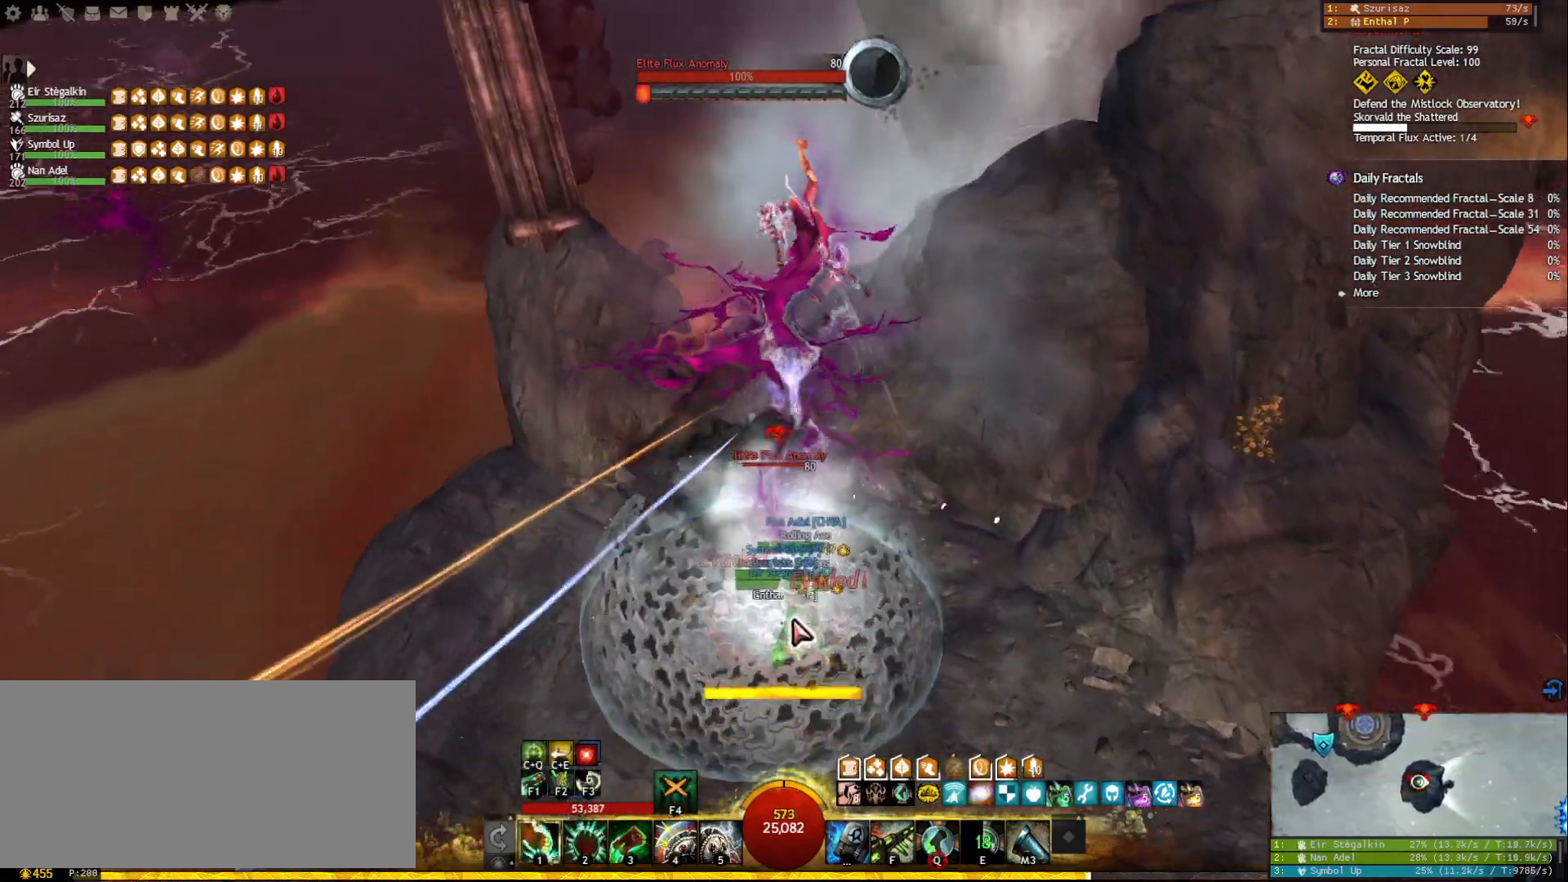
{"keys": [], "mouse": ["left", "right"], "events": [[117, "1", "up"], [133, "mouse_right", "down"], [150, "mouse_left", "down"], [300, "f2", "down"], [400, "f2", "up"]]}
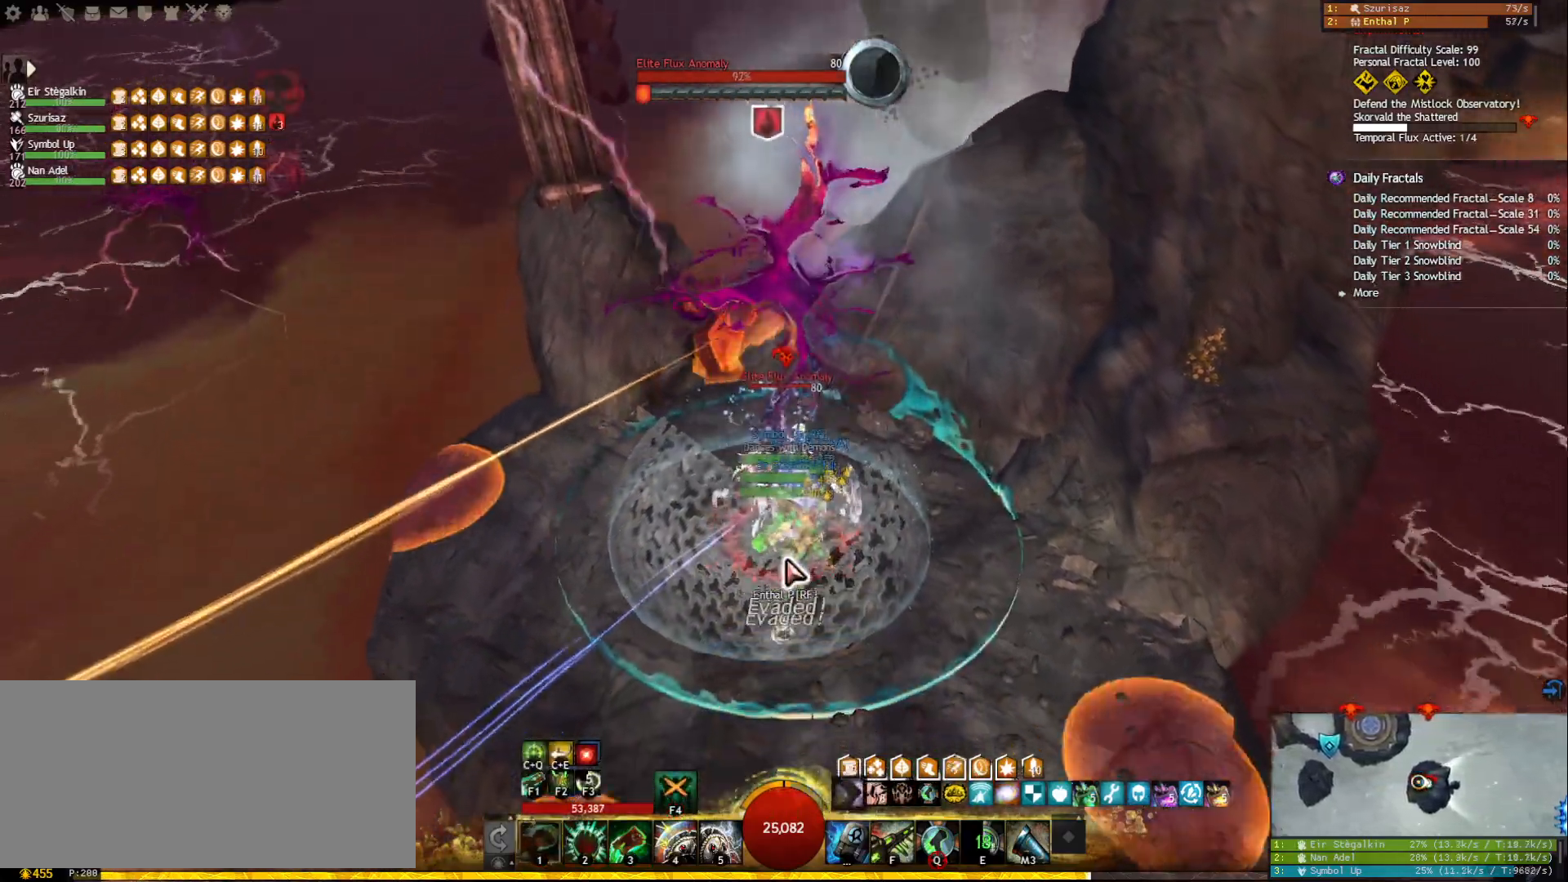
{"keys": ["2"], "mouse": ["left", "right"], "events": [[17, "2", "down"], [100, "2", "up"], [167, "2", "down"], [267, "2", "up"], [300, "2", "down"], [400, "2", "up"], [433, "2", "down"]]}
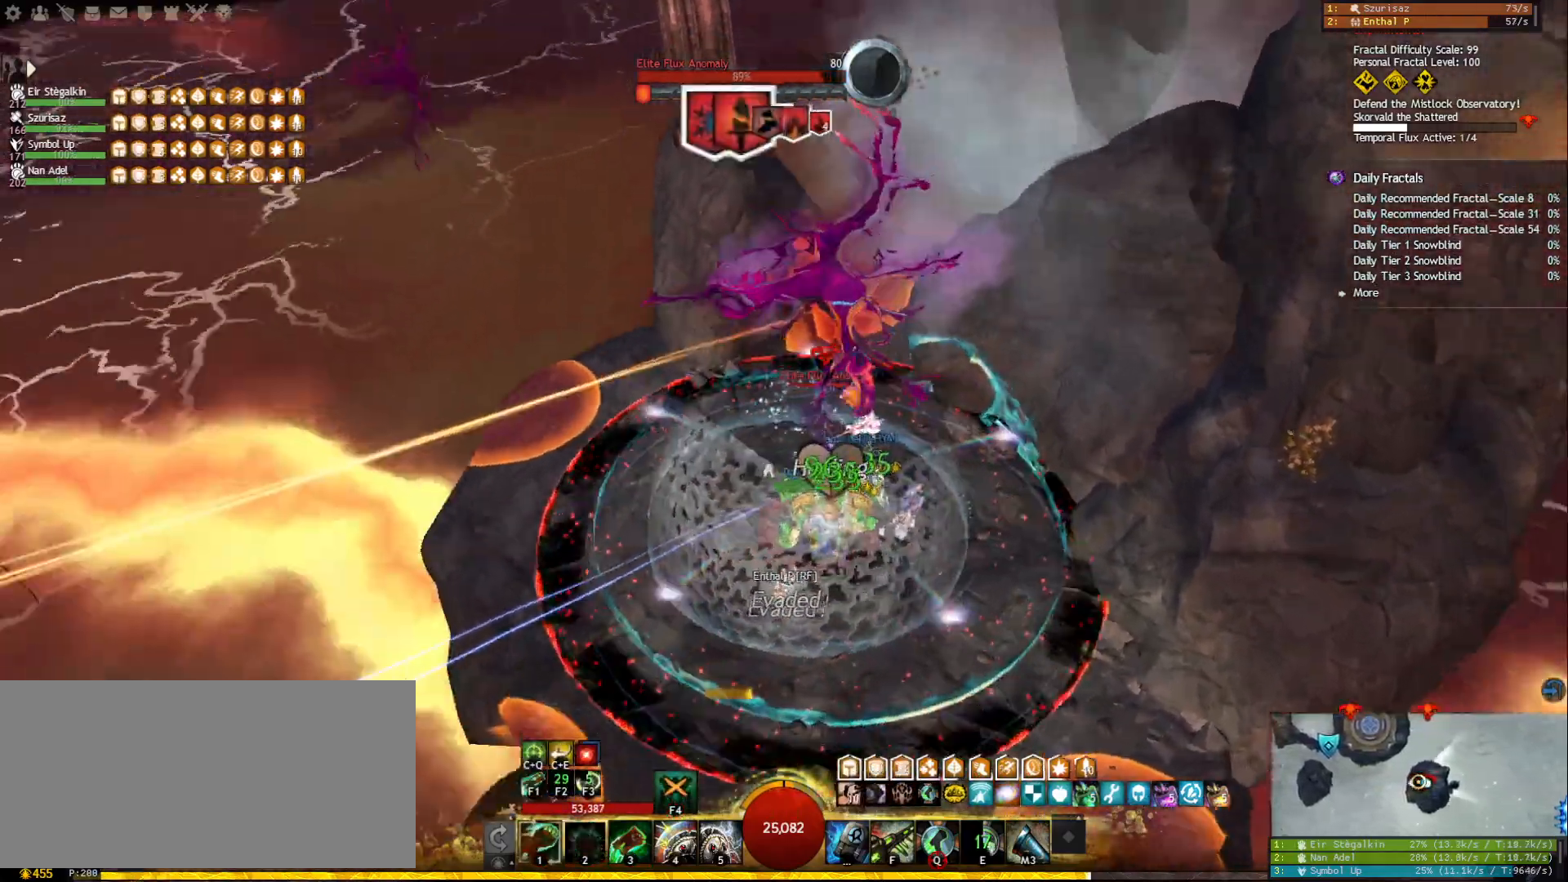
{"keys": [], "mouse": ["right"], "events": [[33, "mouse_left", "up"], [50, "2", "up"], [50, "mouse_right", "up"], [150, "1", "down"], [300, "mouse_right", "down"], [450, "1", "up"]]}
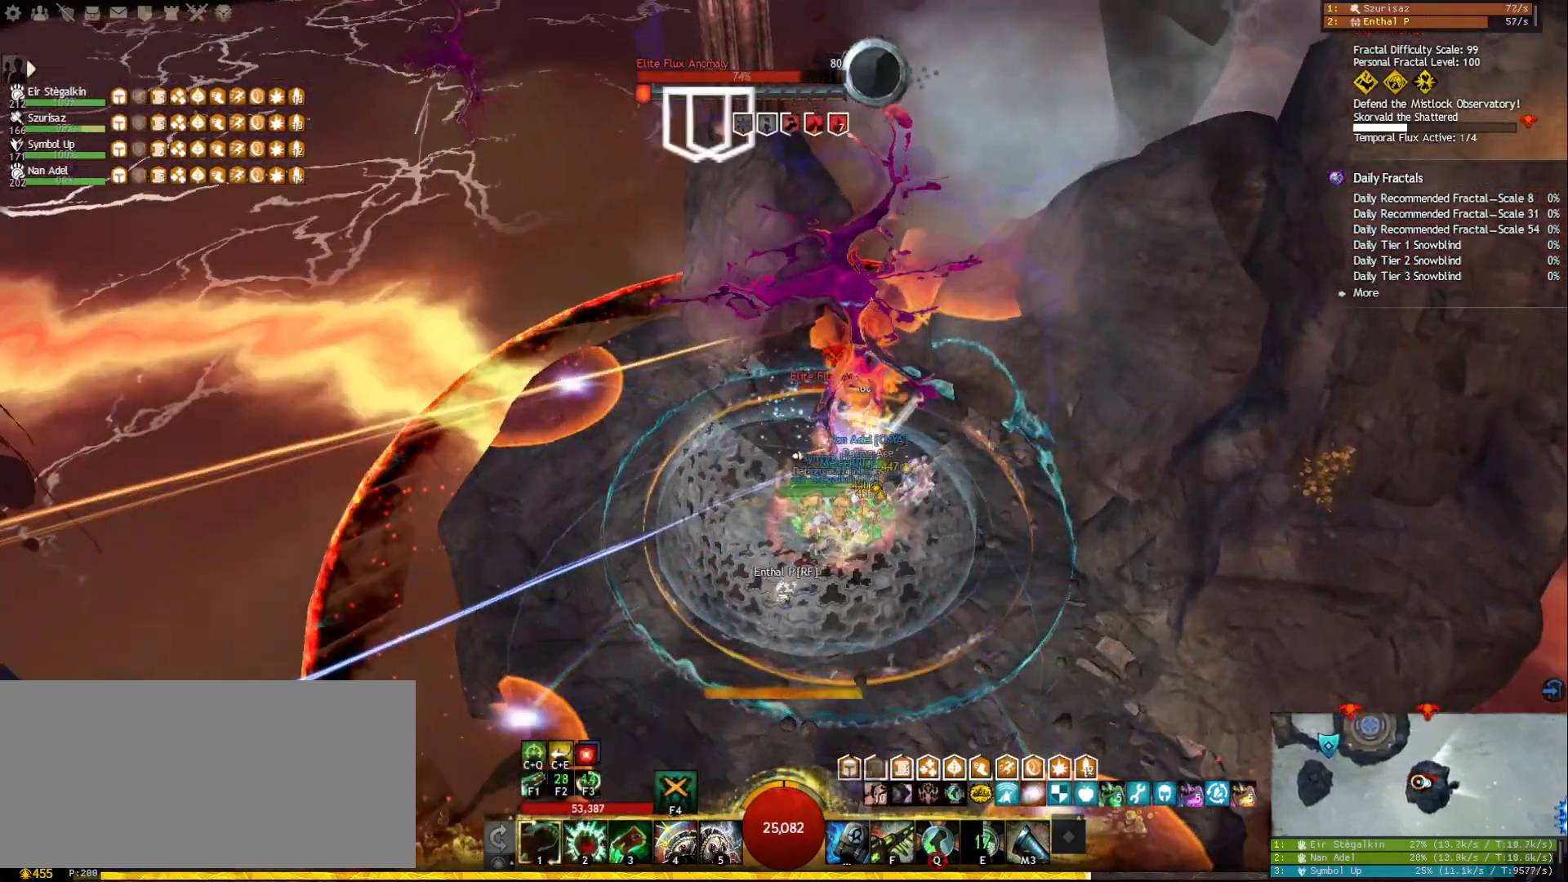
{"keys": [], "mouse": ["left", "right"], "events": [[17, "3", "down"], [100, "3", "up"], [150, "3", "down"], [233, "3", "up"], [250, "mouse_left", "down"]]}
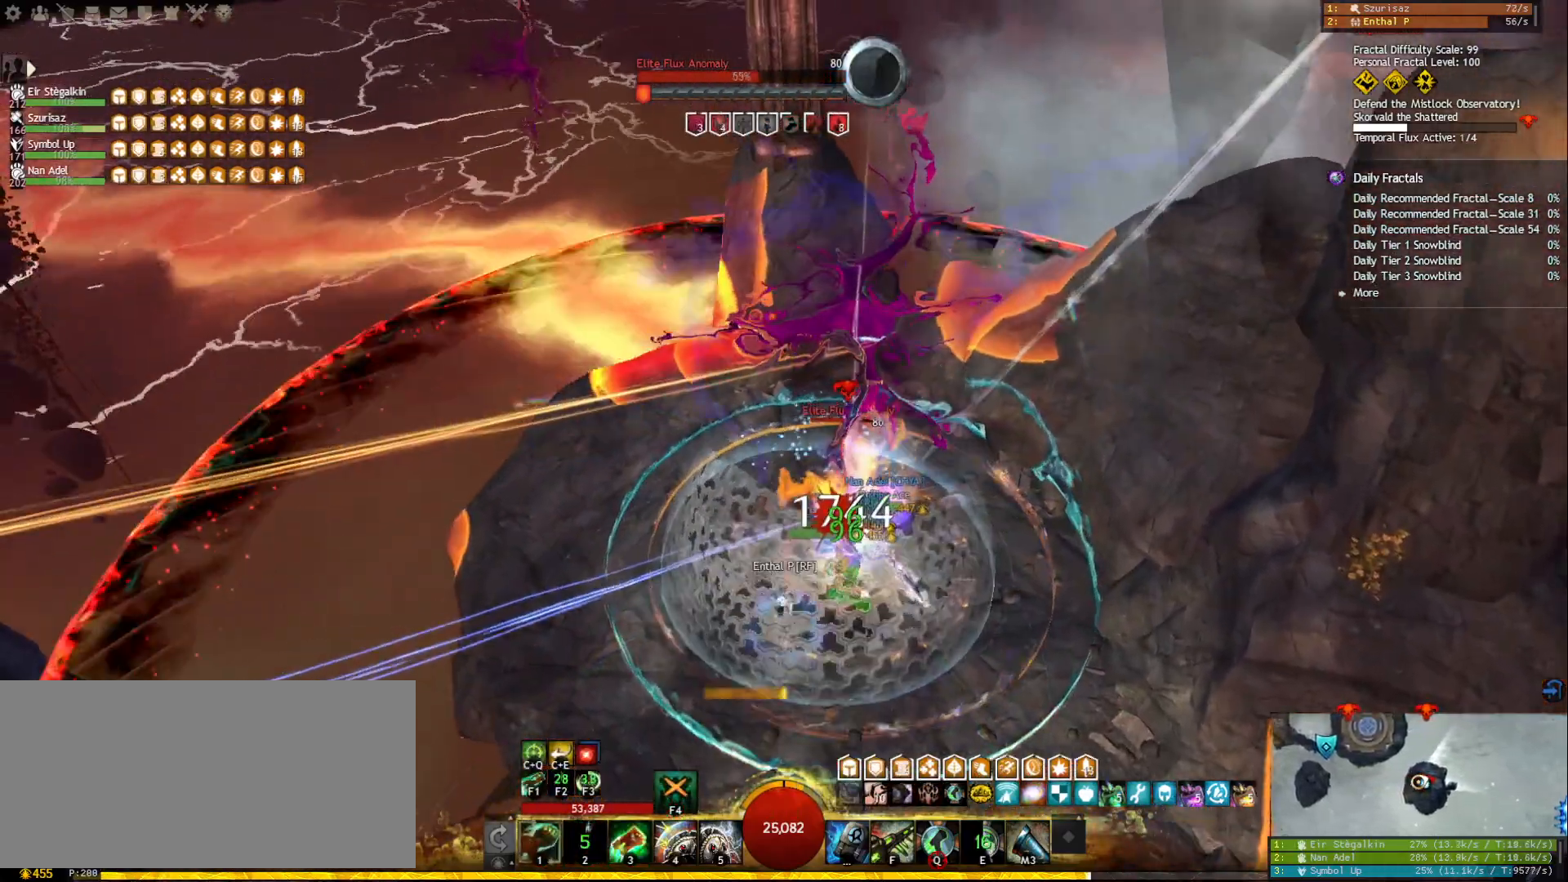
{"keys": [], "mouse": ["left", "right"], "events": [[67, "1", "down"], [400, "1", "up"]]}
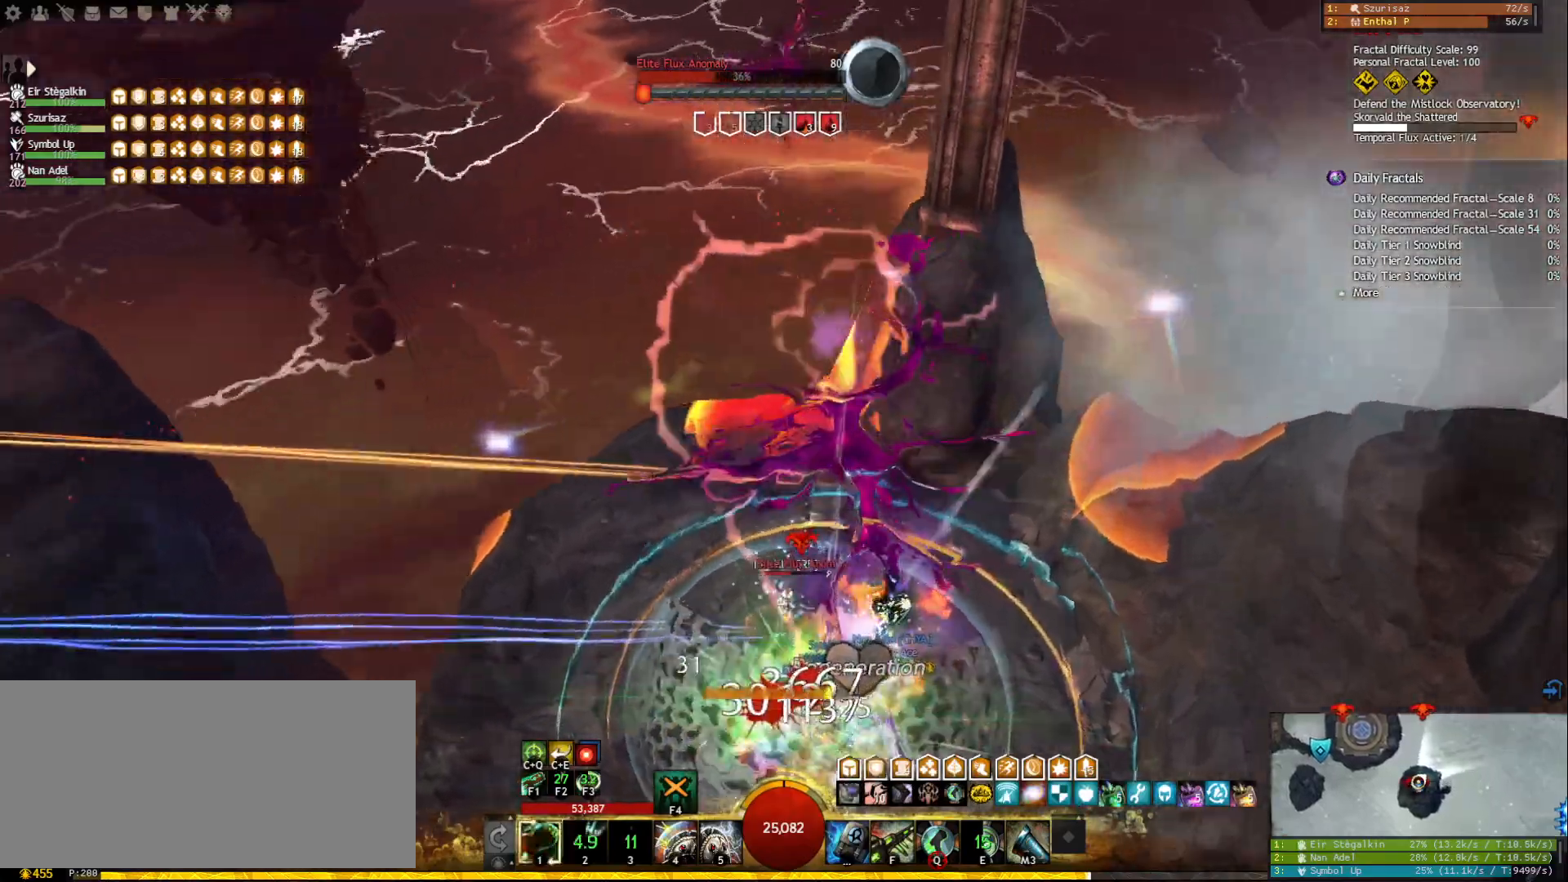
{"keys": ["1"], "mouse": ["right"], "events": [[33, "ctrl", "down"], [100, "mouse_left", "up"], [117, "e", "down"], [233, "e", "up"], [333, "ctrl", "up"], [367, "1", "down"]]}
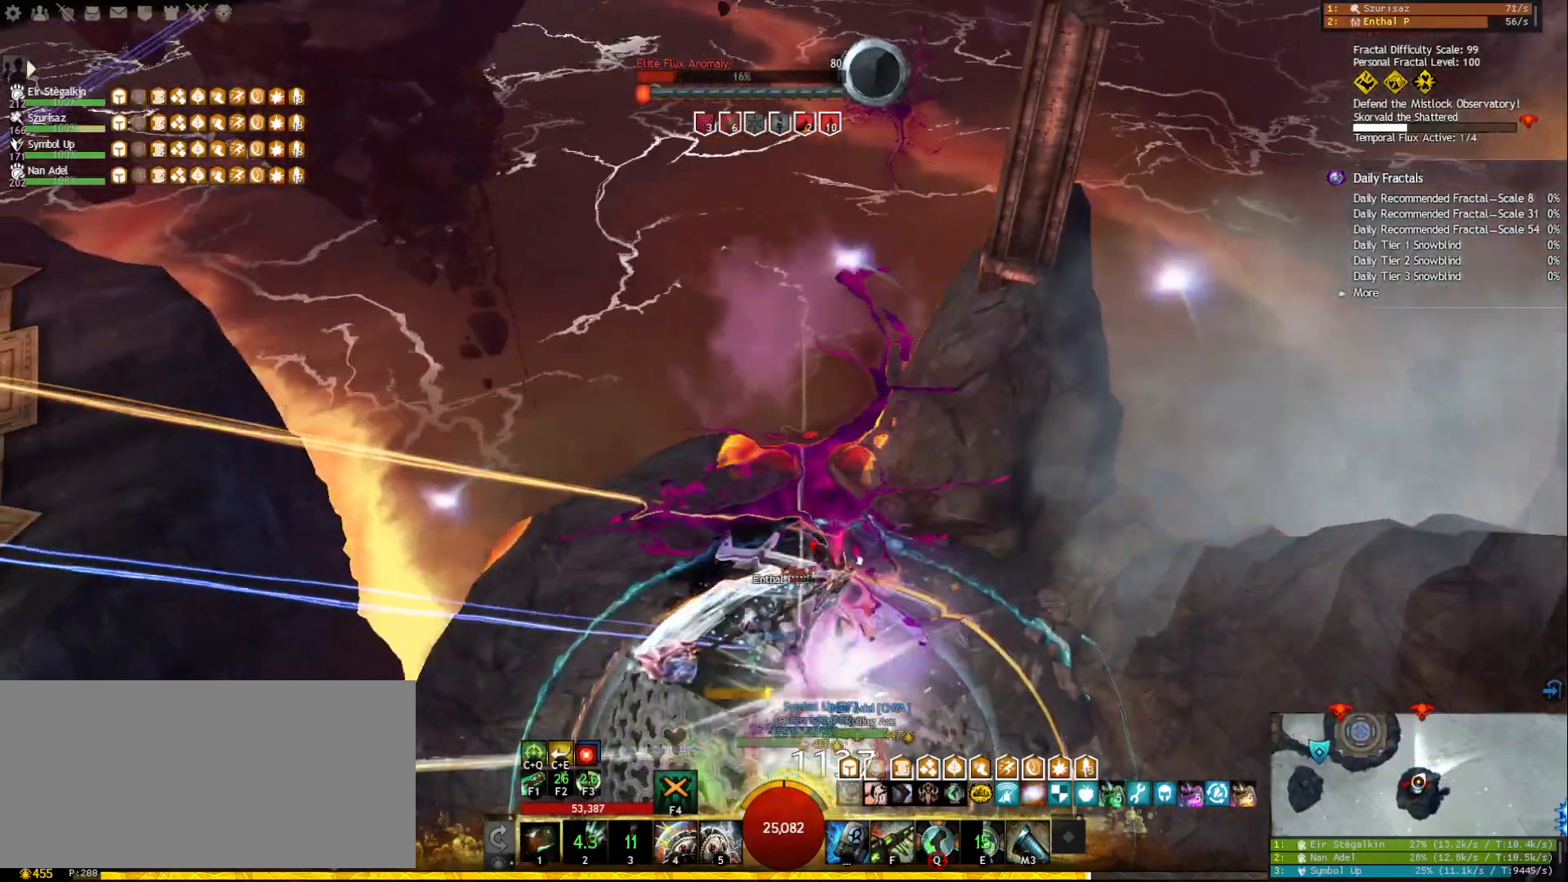
{"keys": [], "mouse": ["left", "right"], "events": [[100, "mouse_left", "down"], [300, "1", "up"]]}
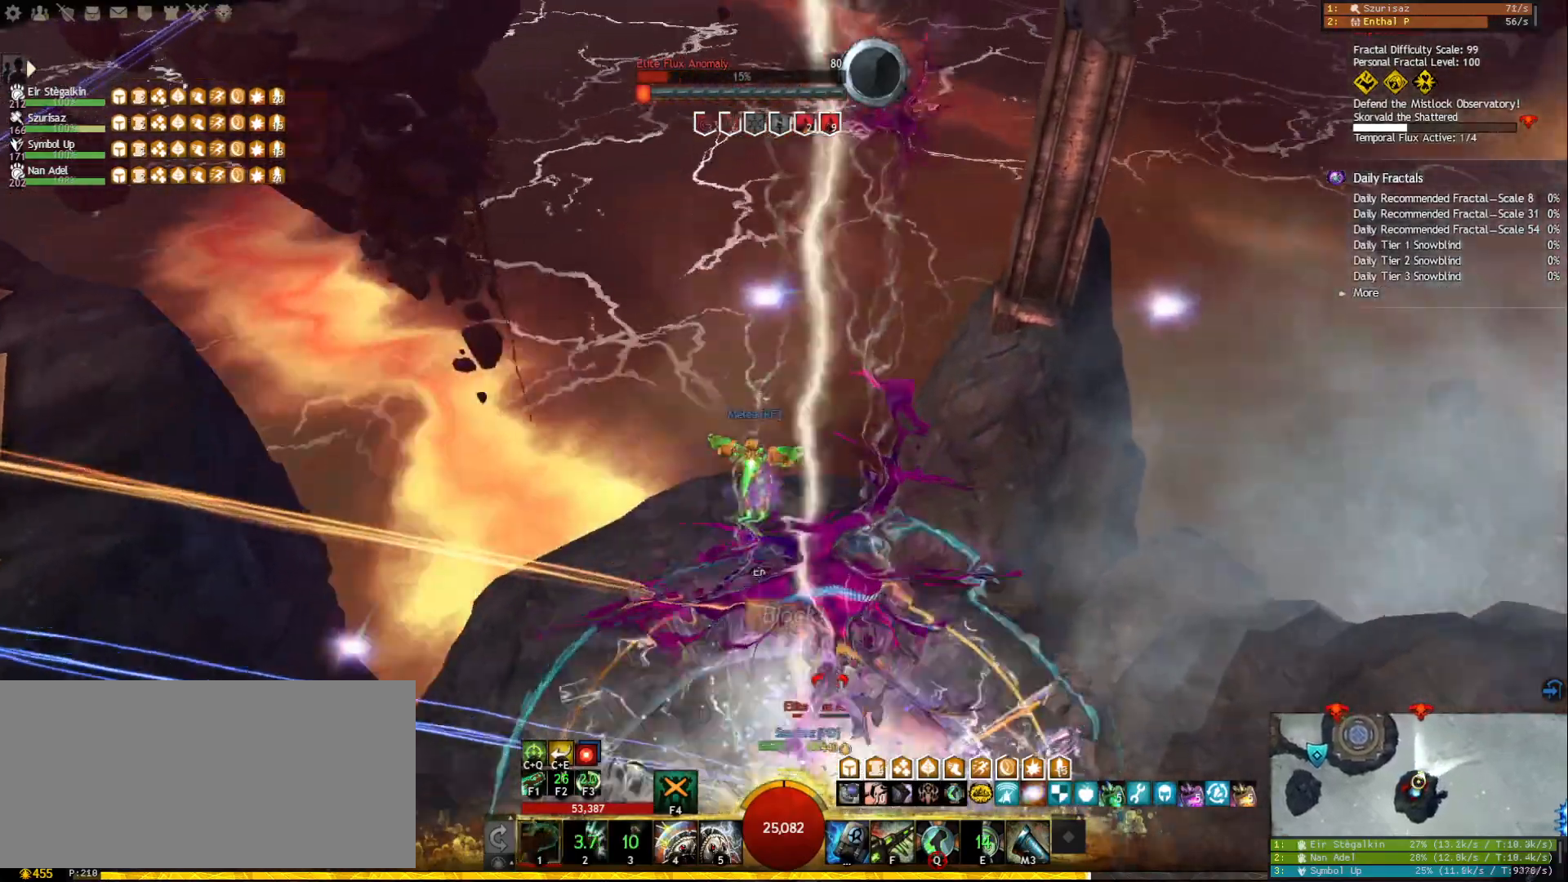
{"keys": ["ctrl"], "mouse": ["left", "right"], "events": [[33, "ctrl", "down"], [50, "mouse_left", "up"], [167, "e", "down"], [250, "e", "up"], [450, "mouse_left", "down"]]}
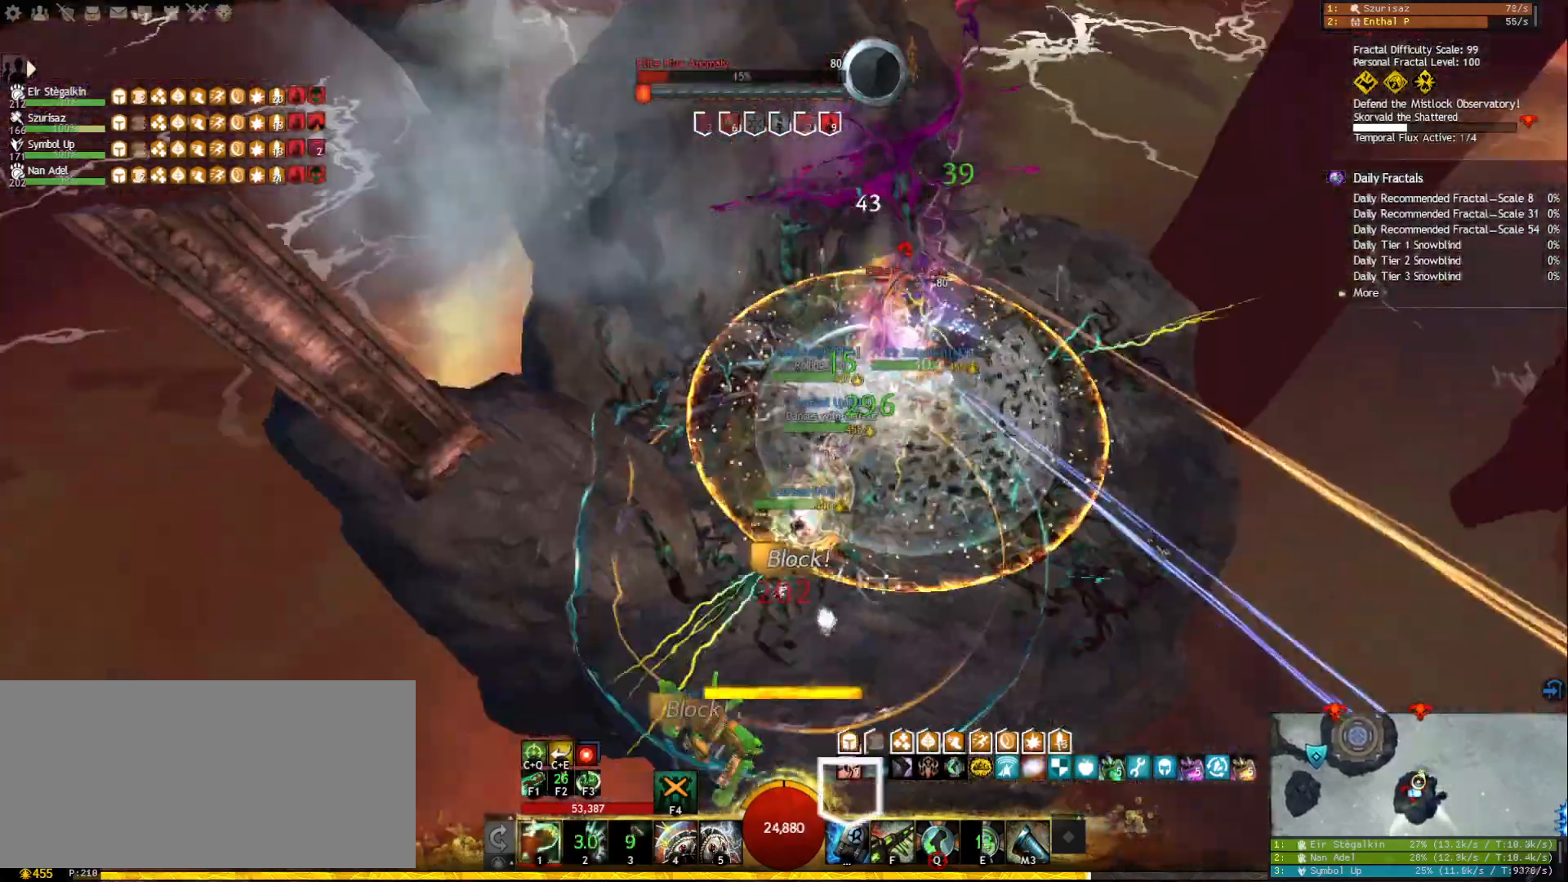
{"keys": [], "mouse": ["right"], "events": [[167, "mouse_left", "up"], [267, "q", "down"], [383, "q", "up"], [417, "ctrl", "up"]]}
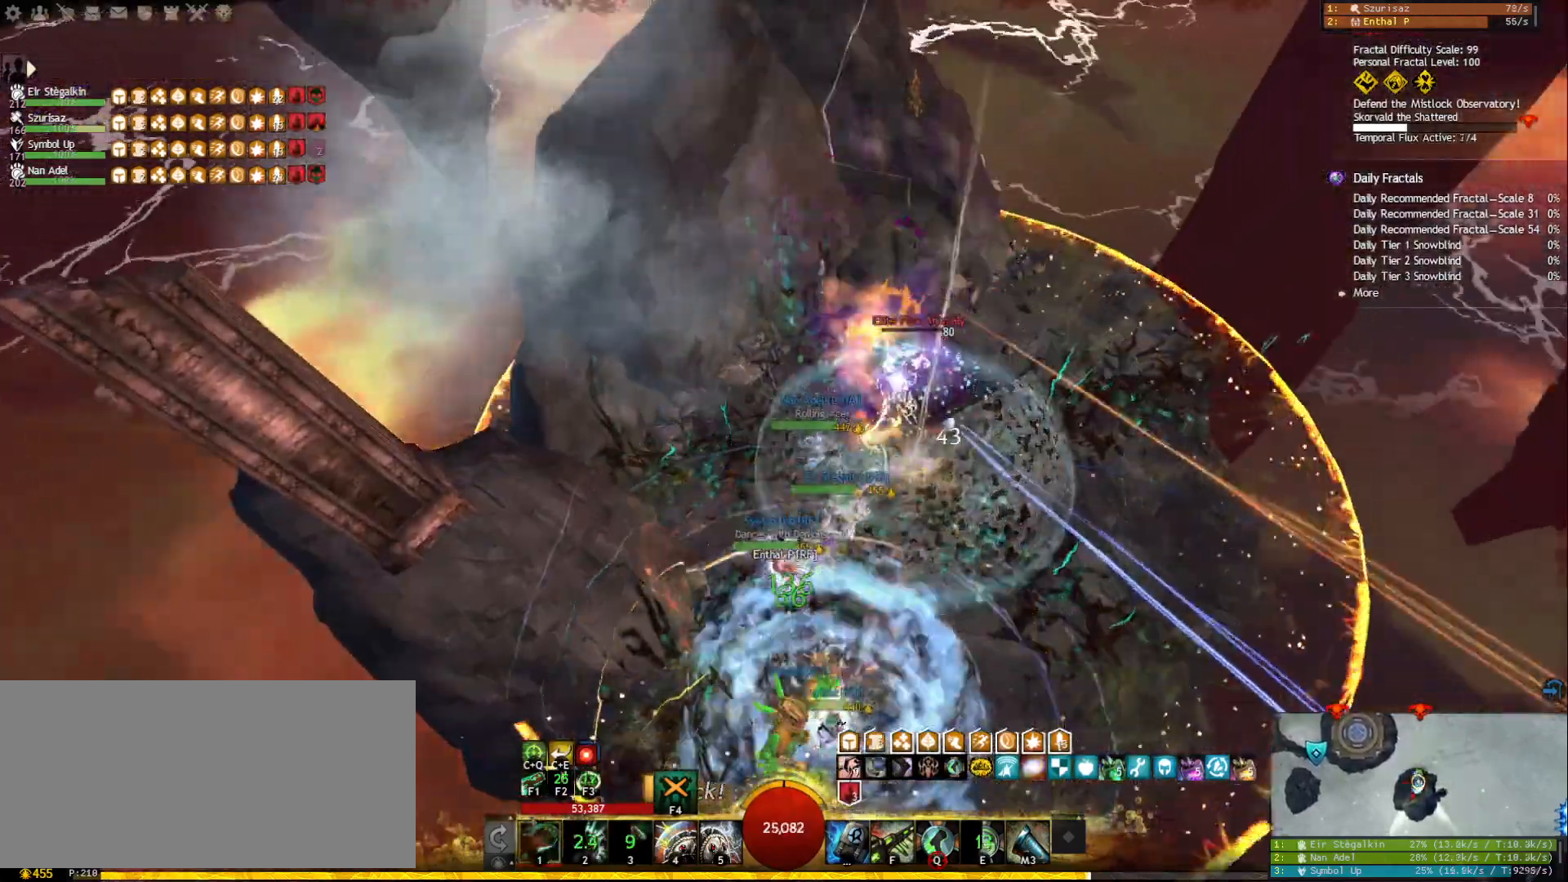
{"keys": [], "mouse": ["right"], "events": [[17, "mouse_left", "down"], [267, "mouse_left", "up"]]}
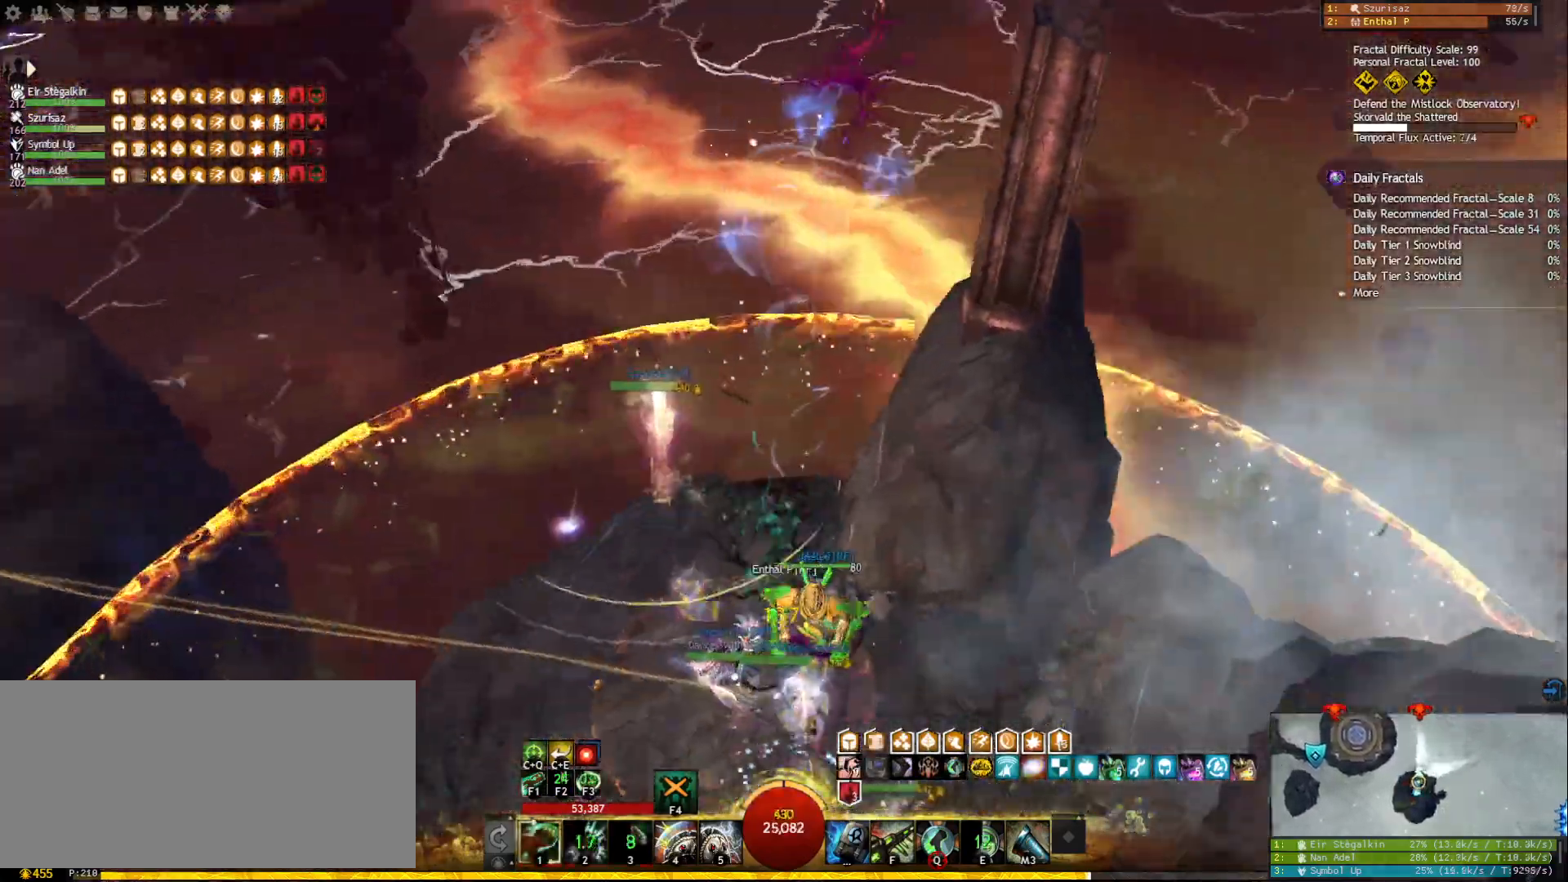
{"keys": [], "mouse": ["left", "right"], "events": [[67, "mouse_left", "down"], [233, "mouse_left", "up"], [467, "mouse_left", "down"]]}
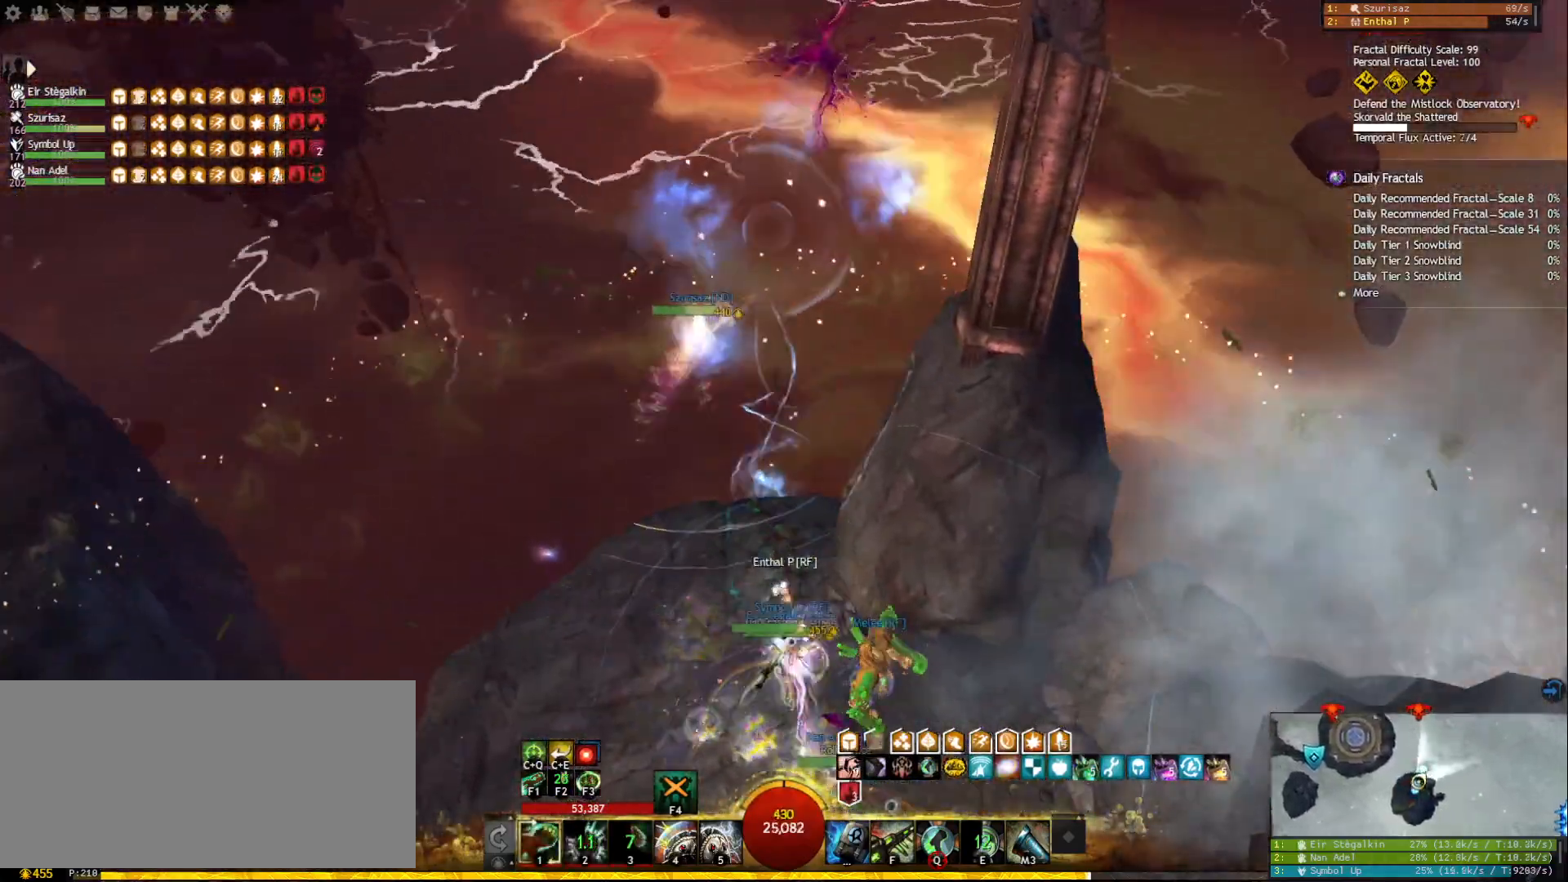
{"keys": ["w"], "mouse": ["left", "right"], "events": [[233, "w", "down"], [367, "r", "down"], [500, "r", "up"]]}
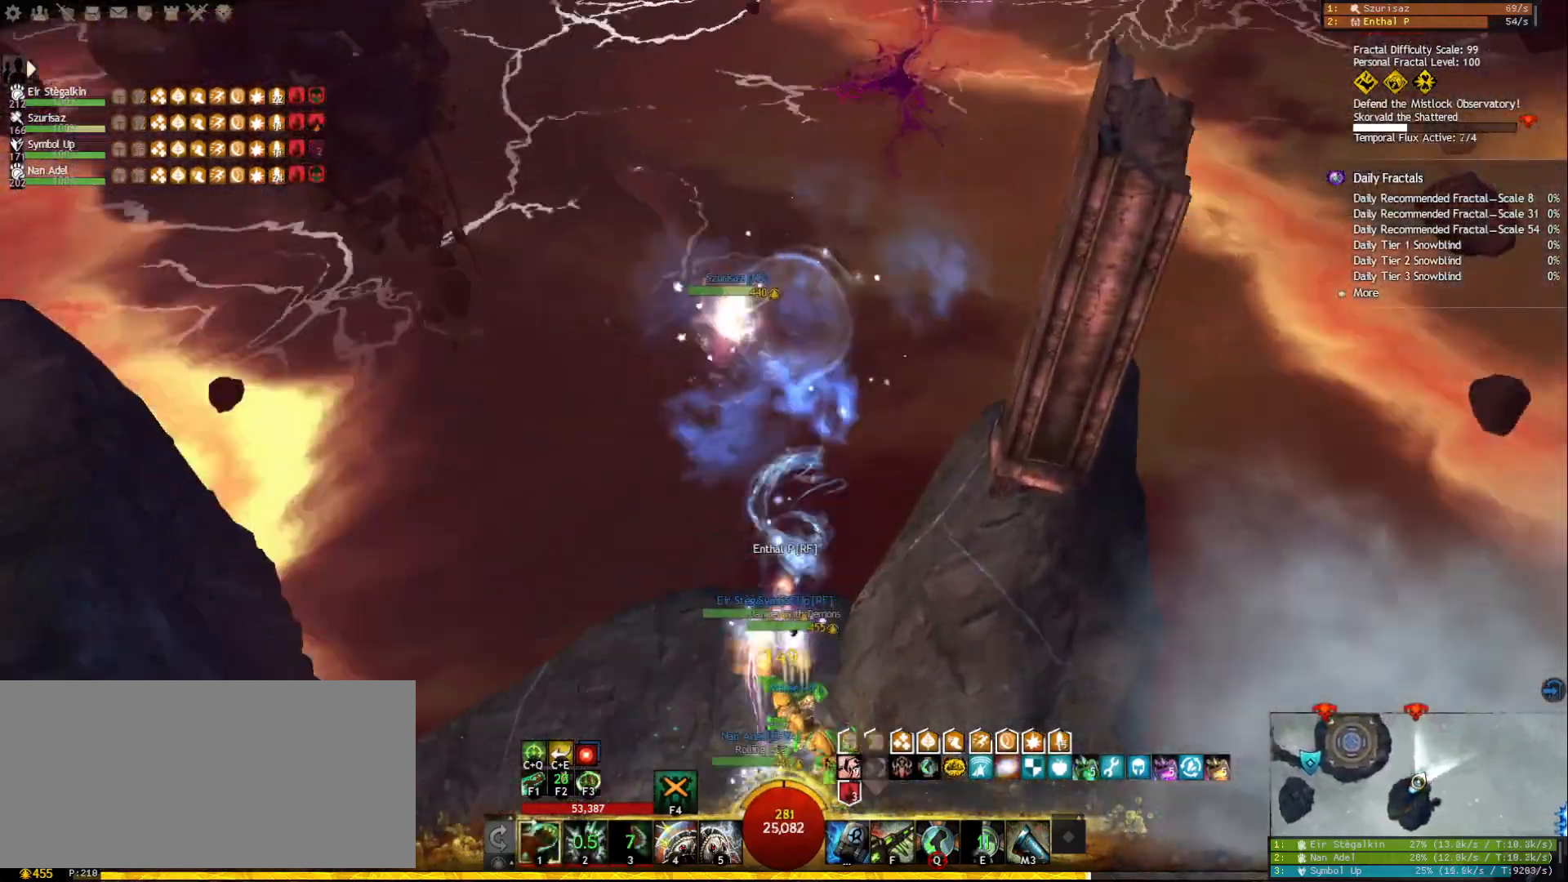
{"keys": ["ctrl", "e"], "mouse": ["left", "right"], "events": [[100, "w", "up"], [183, "ctrl", "down"], [217, "e", "down"], [350, "e", "up"], [383, "e", "down"]]}
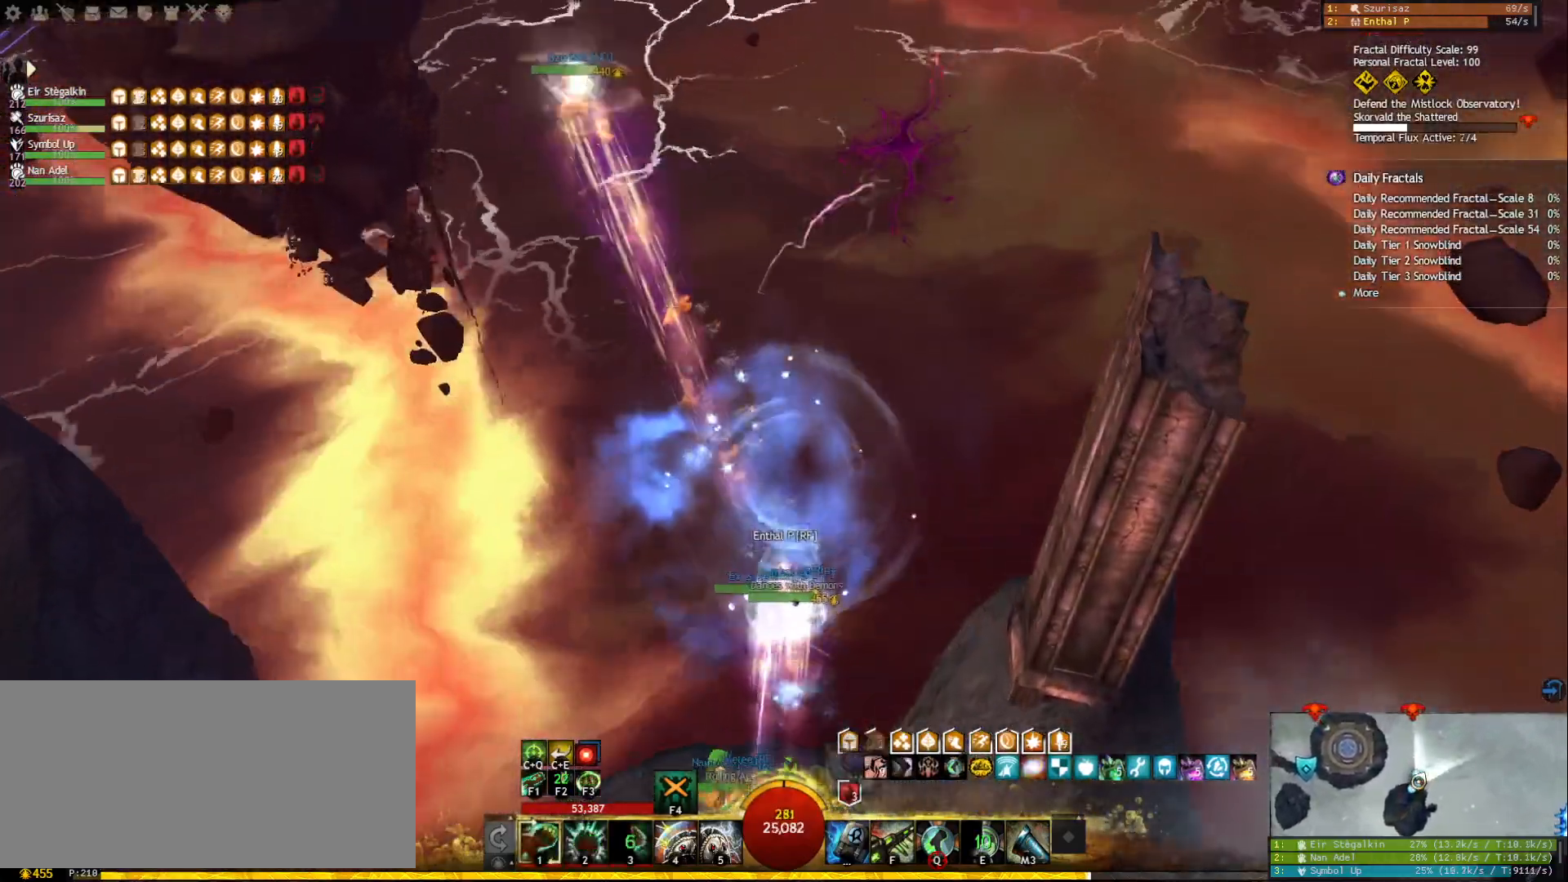
{"keys": ["tab", "w"], "mouse": ["left", "right"], "events": [[17, "e", "up"], [83, "ctrl", "up"], [233, "w", "down"], [467, "tab", "down"]]}
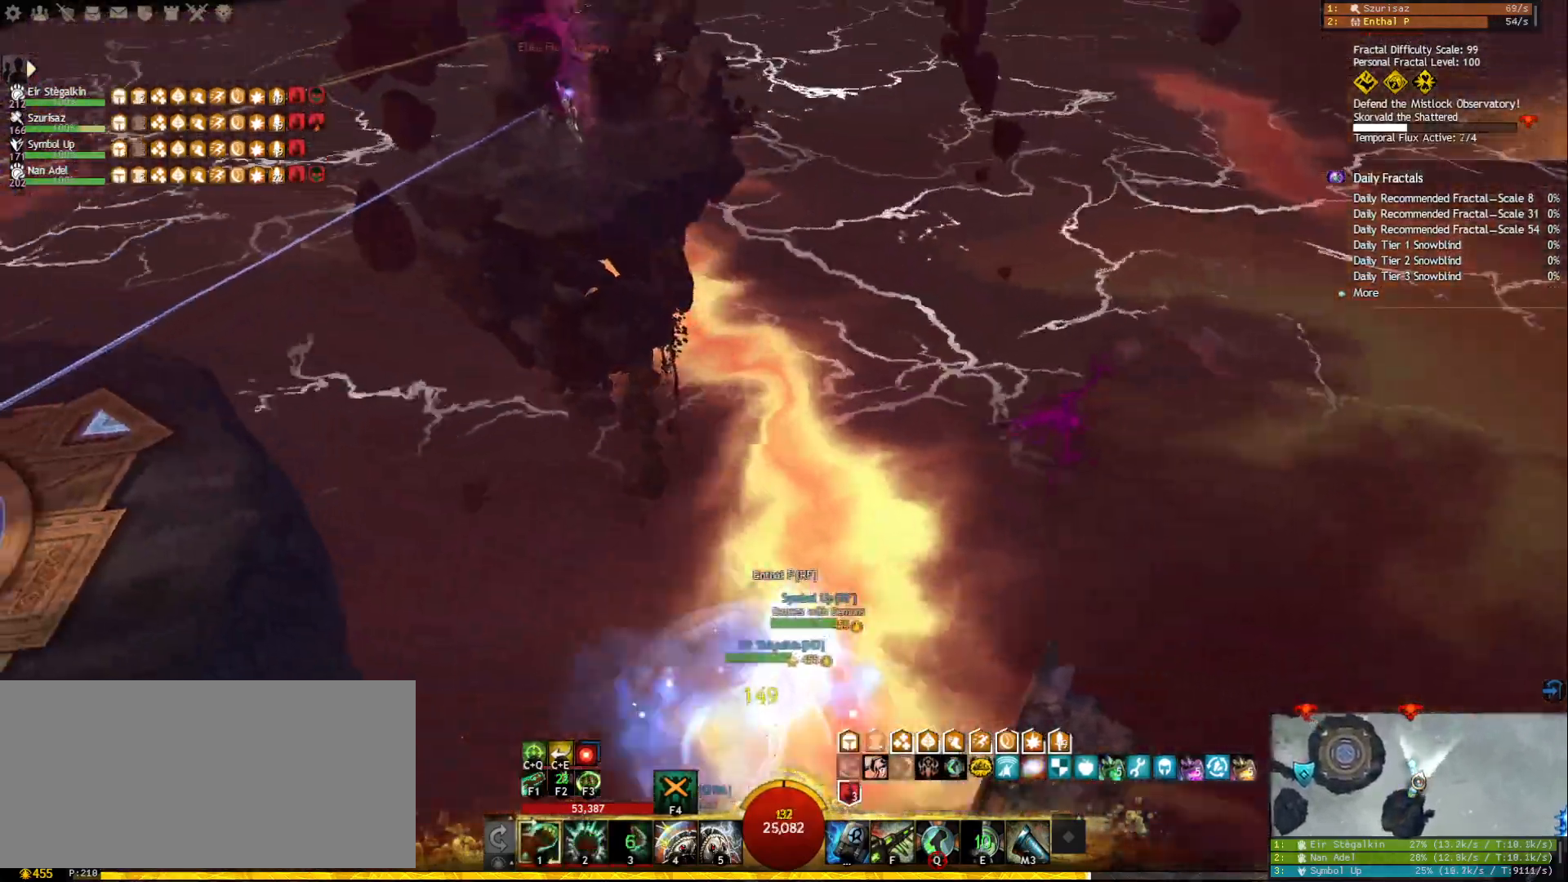
{"keys": ["w"], "mouse": ["left", "right"], "events": [[183, "tab", "up"]]}
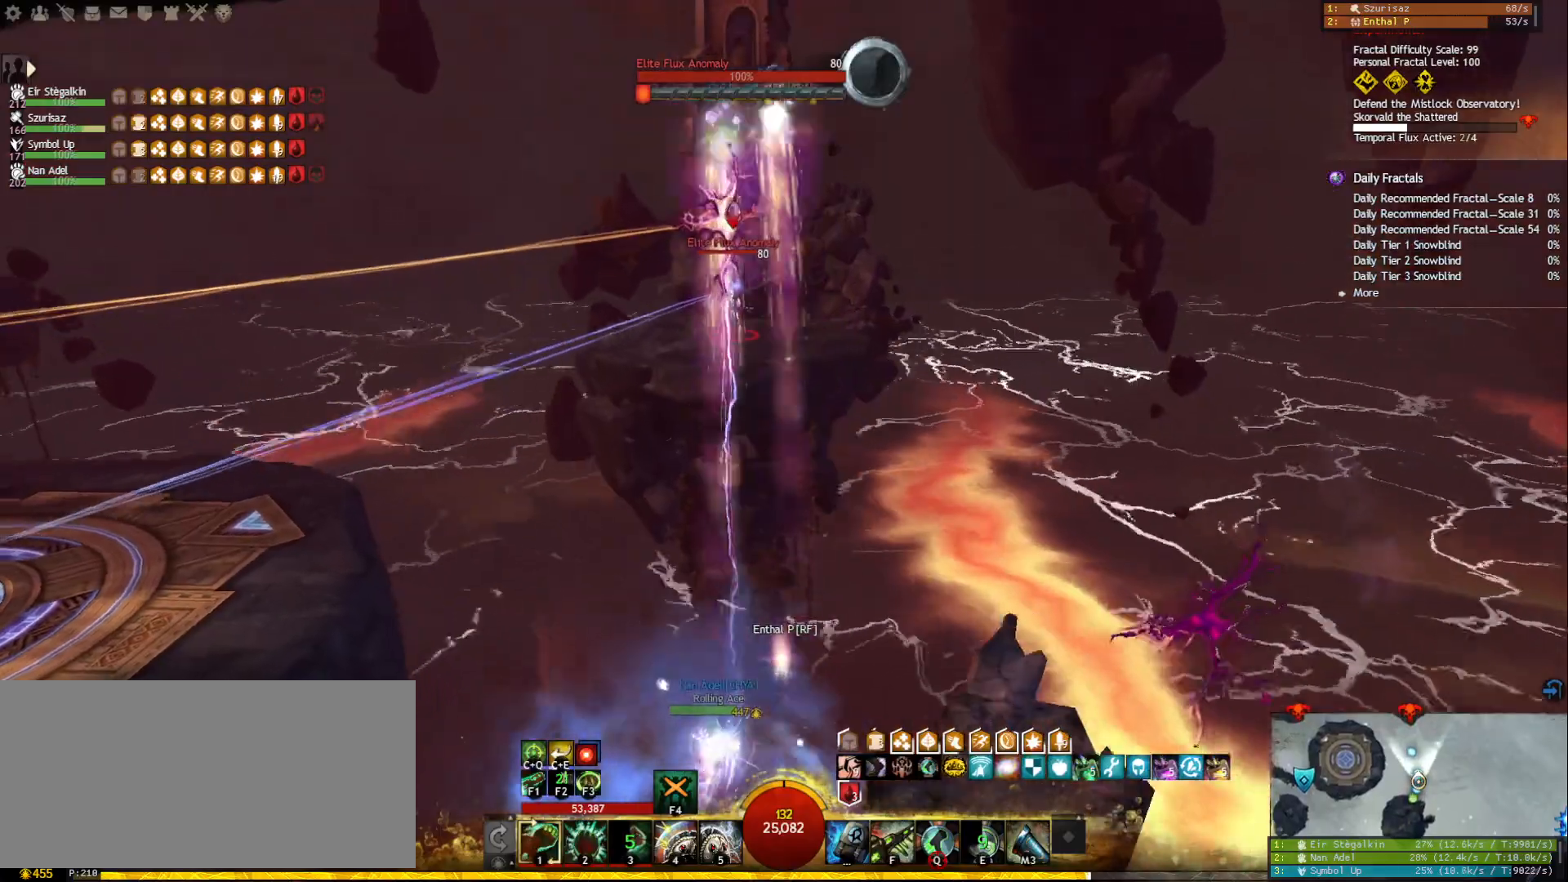
{"keys": ["w"], "mouse": ["left", "right"], "events": []}
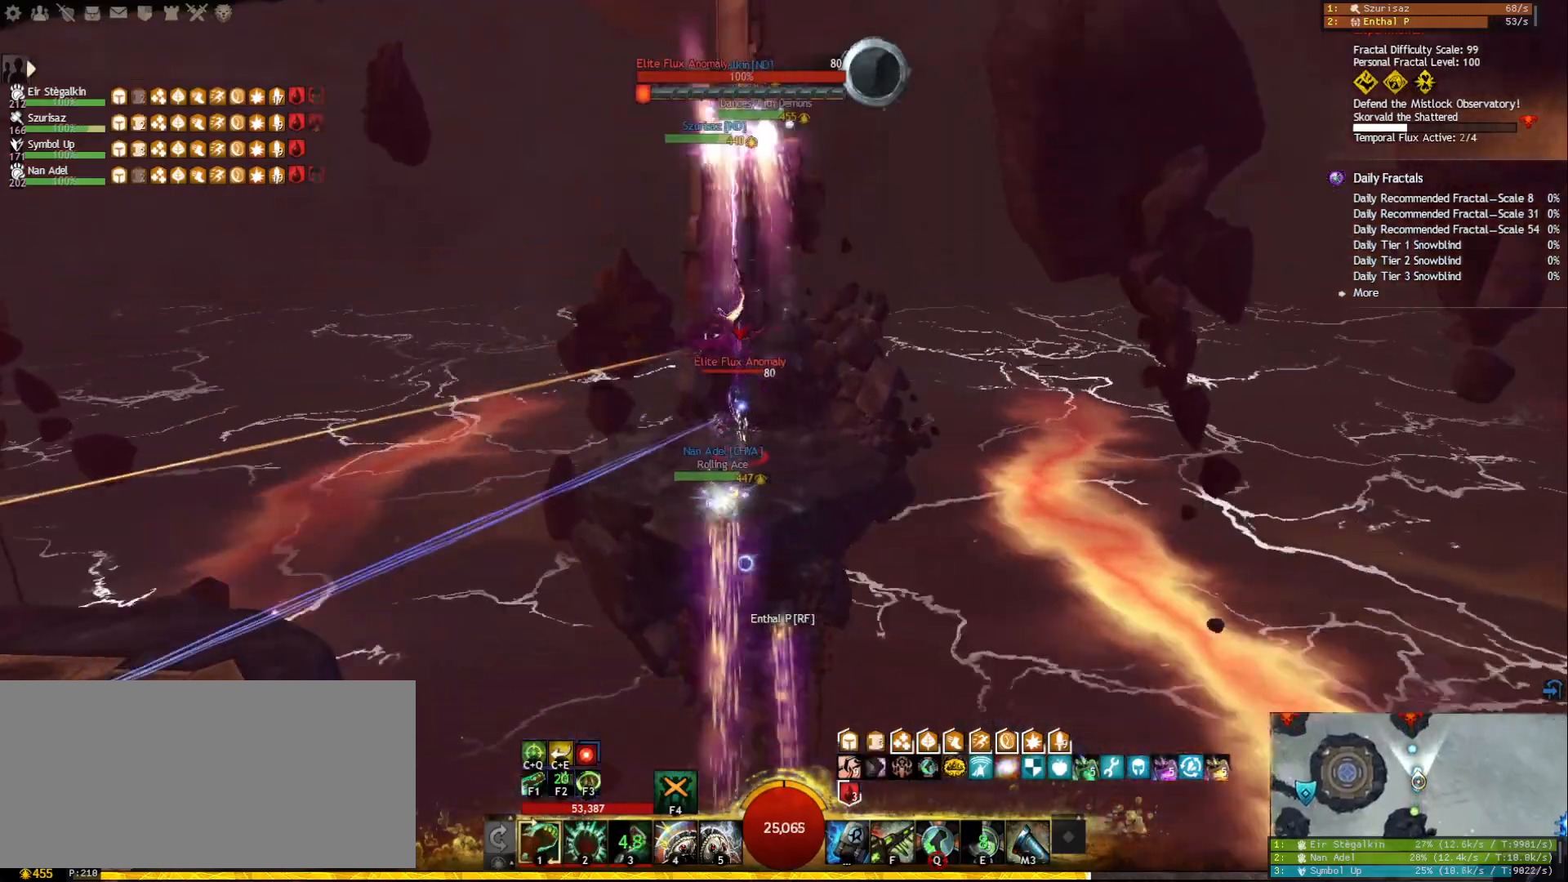
{"keys": ["w"], "mouse": [], "events": [[133, "mouse_left", "up"], [133, "mouse_right", "up"], [317, "mouse_right", "down"], [500, "mouse_right", "up"]]}